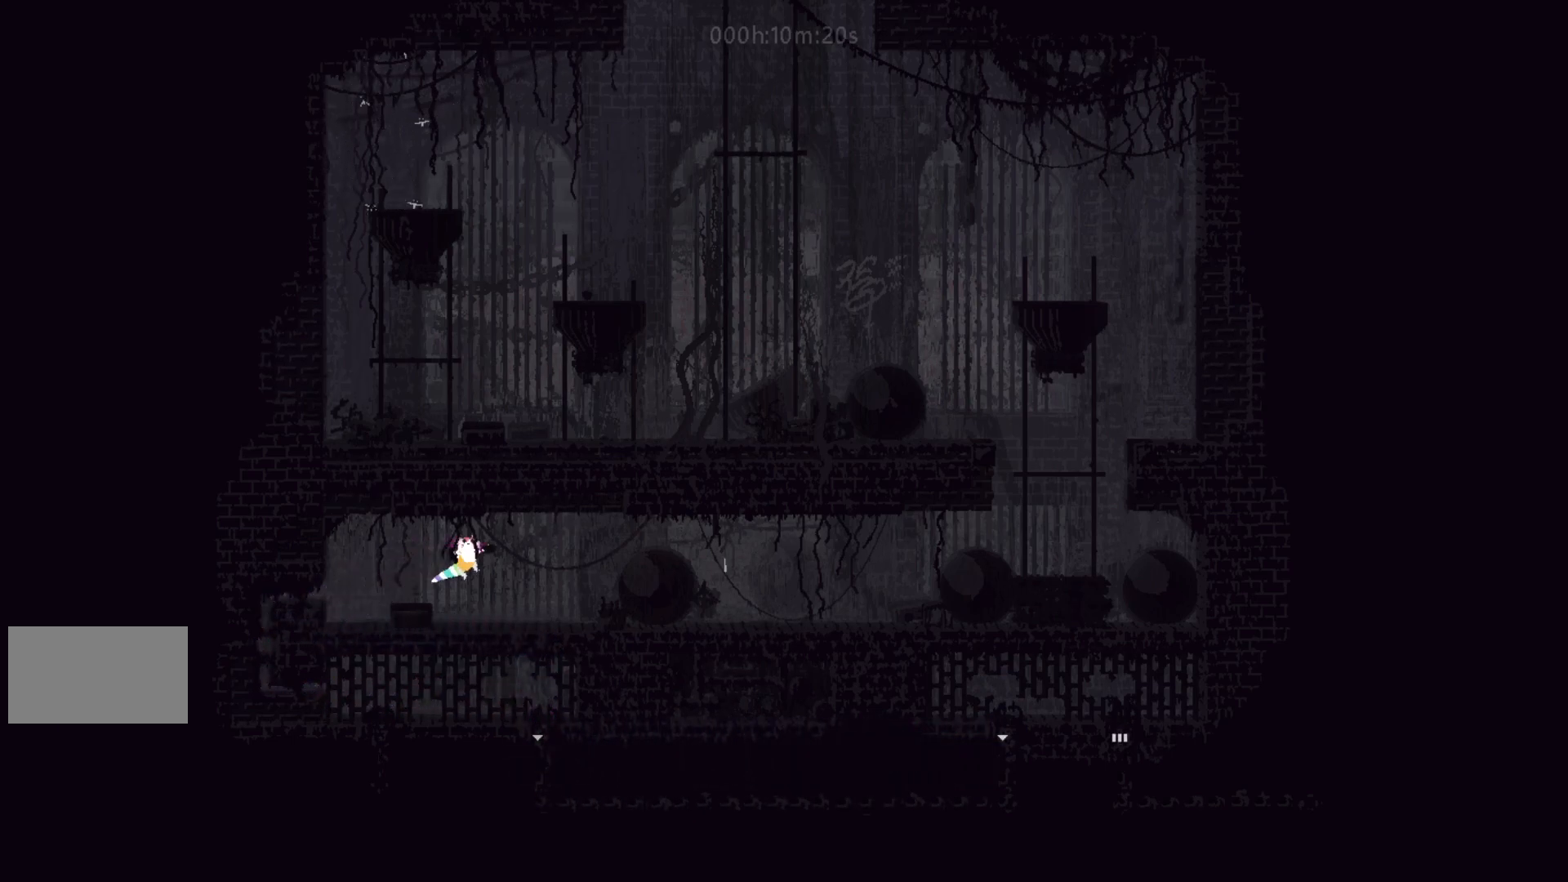
Gameplay with keyboard and mouse; each line is a JSON object with the keys held at the frame after it. "events" lists presses ("down") and releases ("up") of "down", "g", "j", "left", "right", "t" and "up" between this image and that frame as [ms after this image, input, new state], when the widget could be followed in between. No other keys are recorded. Mouse buttons are not recorded. Not read: mouse_move.
{"keys": ["j", "right"], "events": [[250, "j", "down"], [383, "j", "up"], [467, "j", "down"]]}
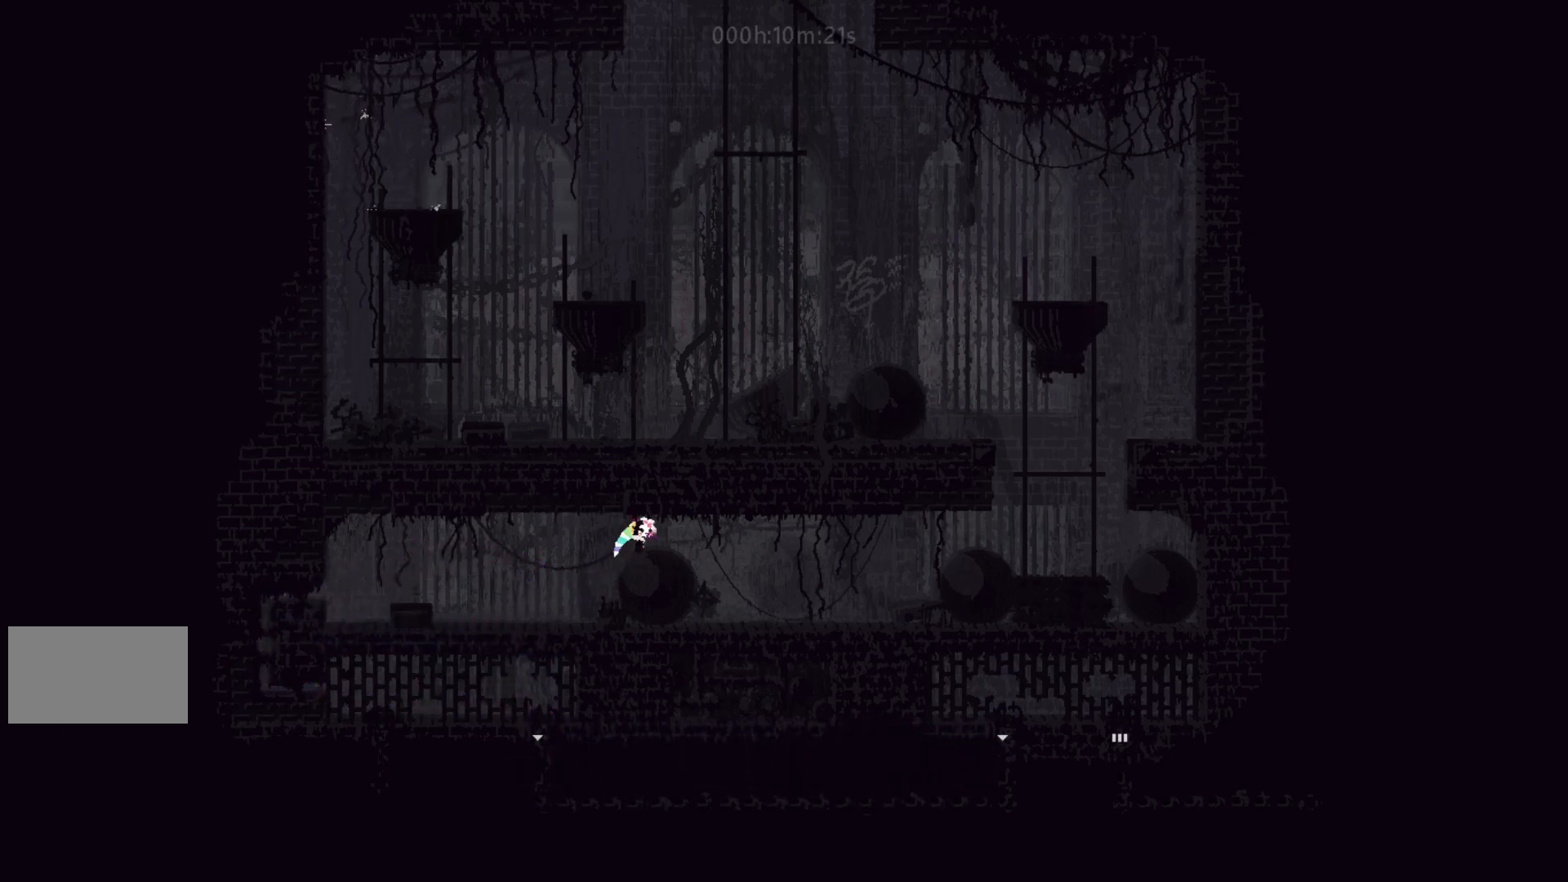
{"keys": ["j", "right", "up"], "events": [[83, "j", "up"], [450, "j", "down"], [483, "up", "down"]]}
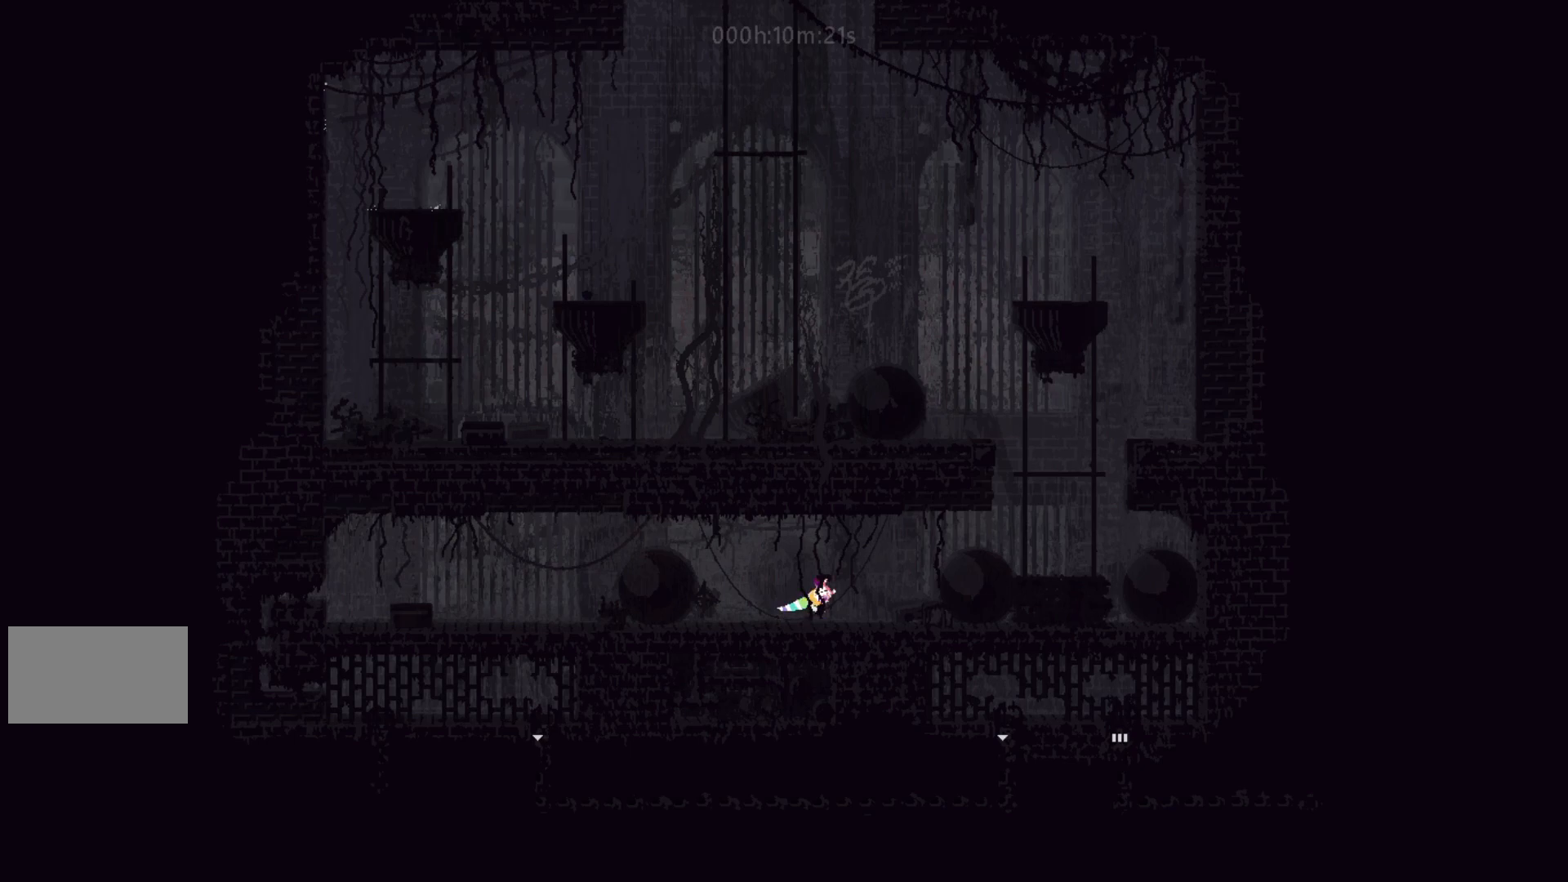
{"keys": ["right"], "events": [[100, "j", "up"], [150, "up", "up"], [317, "j", "down"], [317, "up", "down"], [450, "j", "up"], [467, "up", "up"]]}
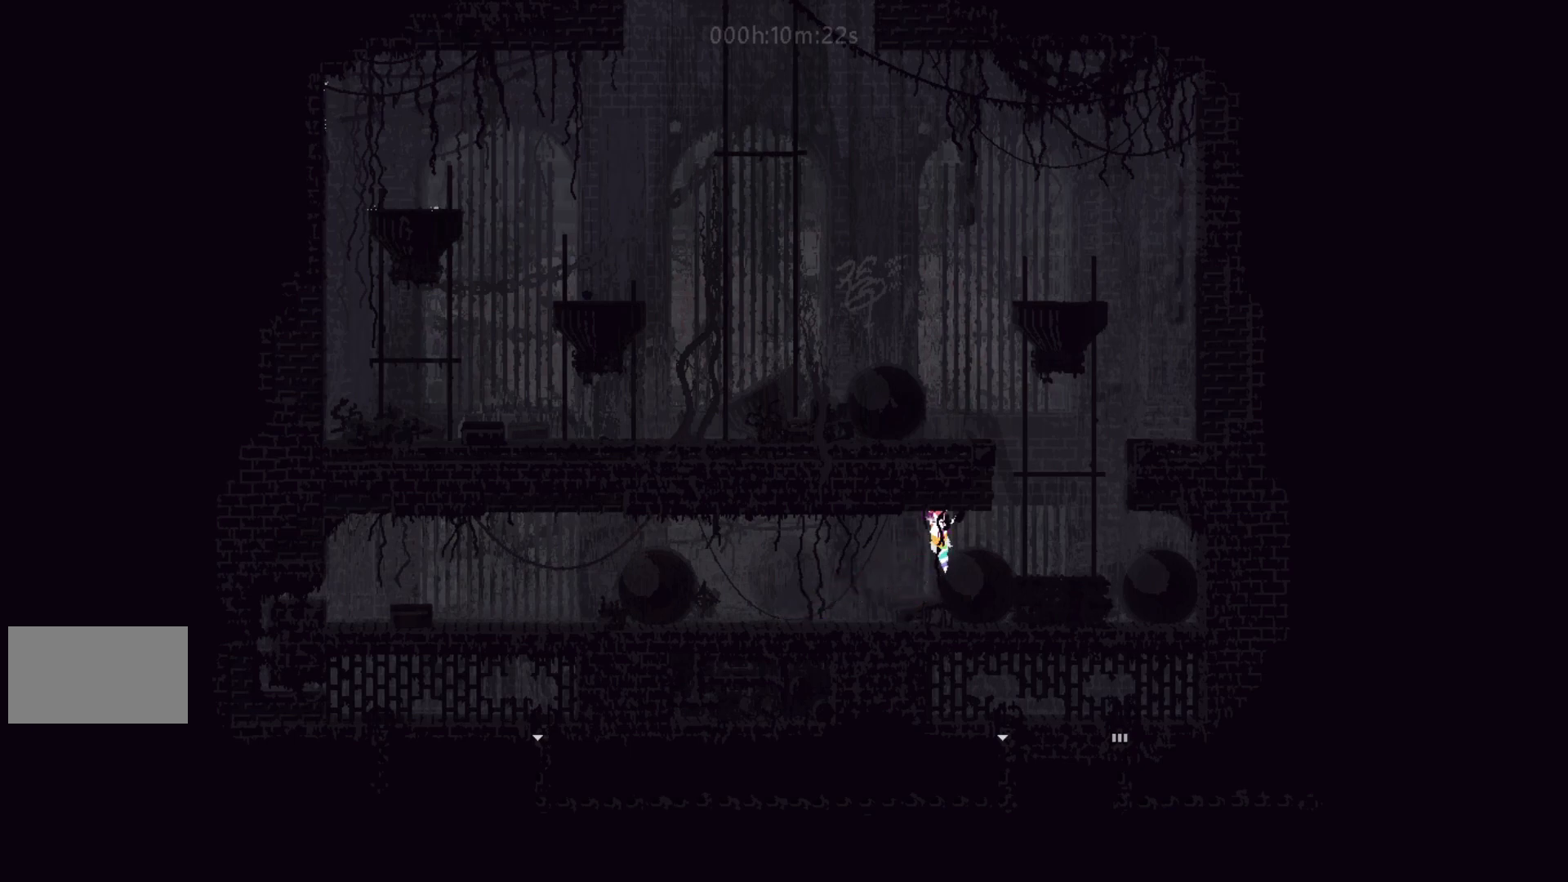
{"keys": ["up"], "events": [[150, "up", "down"], [183, "j", "down"], [317, "j", "up"], [383, "right", "up"]]}
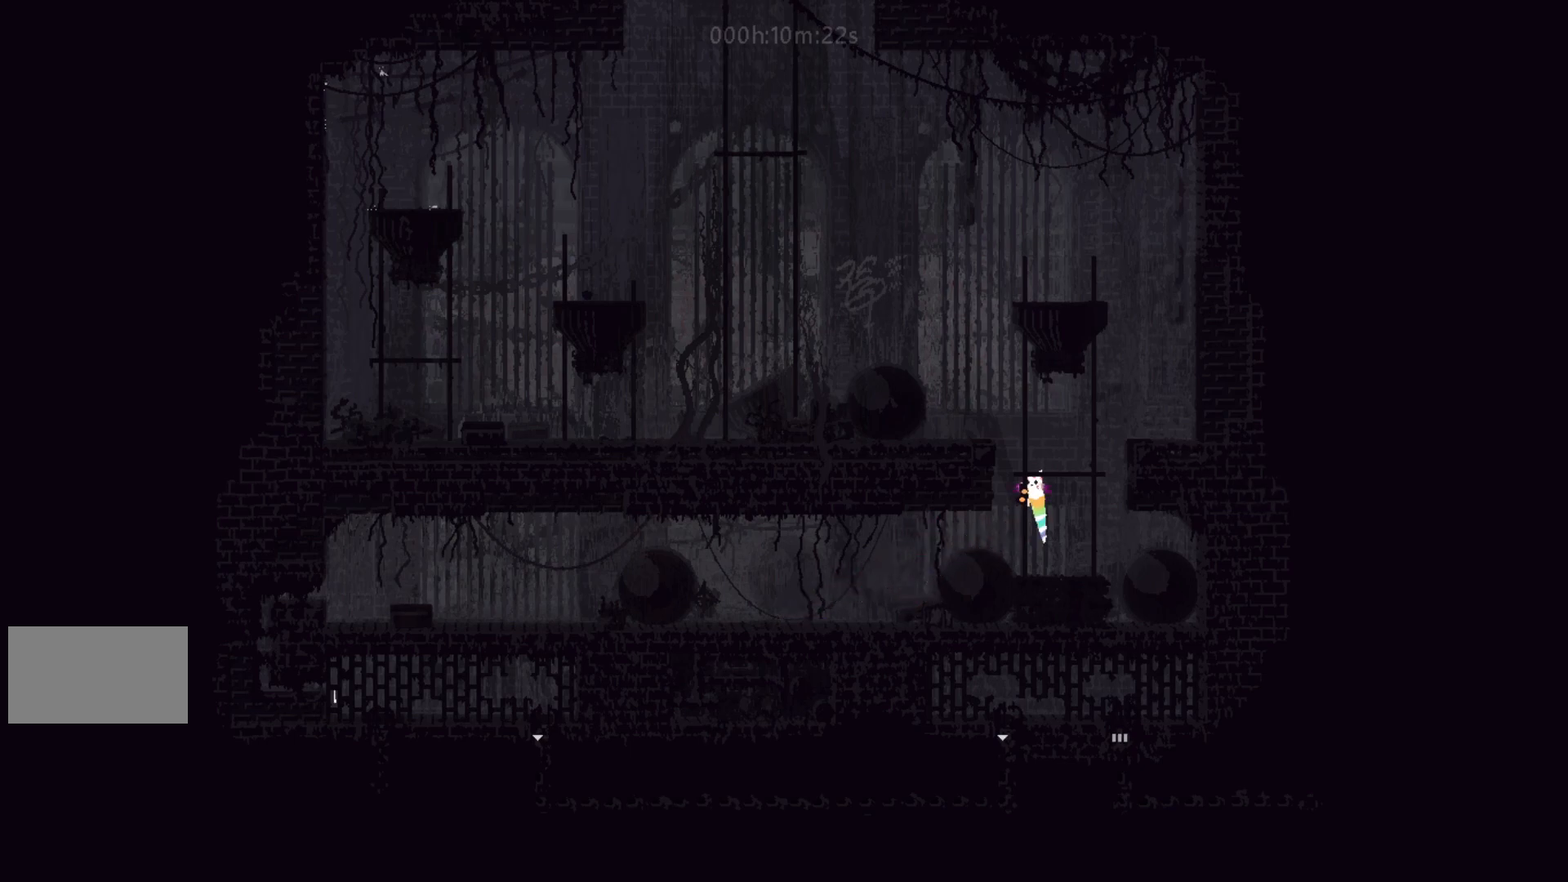
{"keys": ["j", "left"], "events": [[283, "j", "down"], [400, "j", "up"], [400, "left", "down"], [400, "up", "up"], [450, "j", "down"]]}
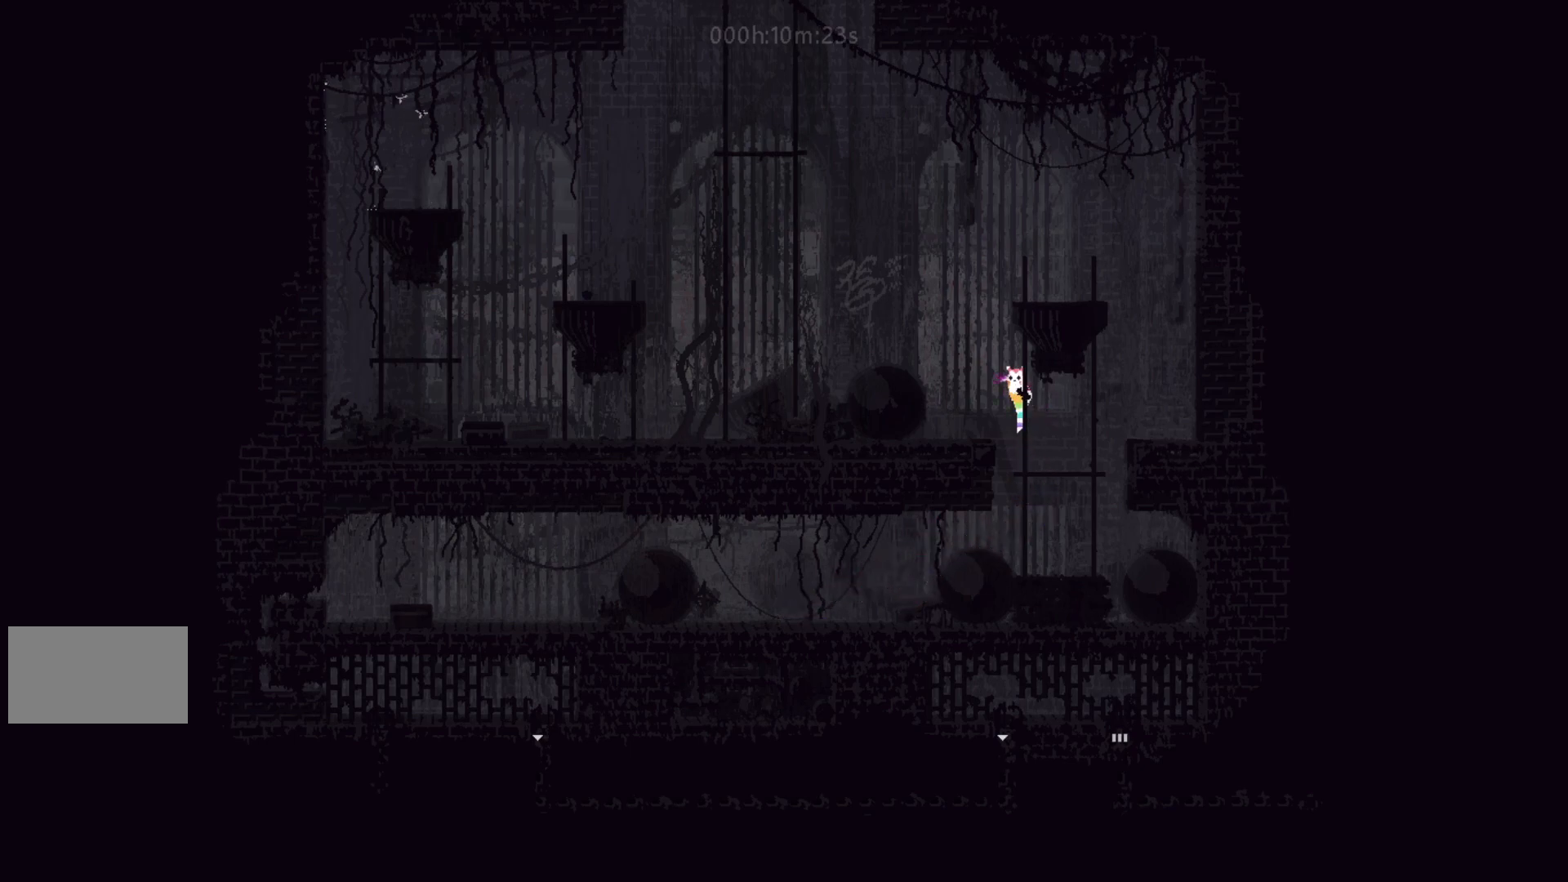
{"keys": ["up"], "events": [[100, "j", "up"], [250, "j", "down"], [367, "j", "up"], [450, "up", "down"], [500, "left", "up"]]}
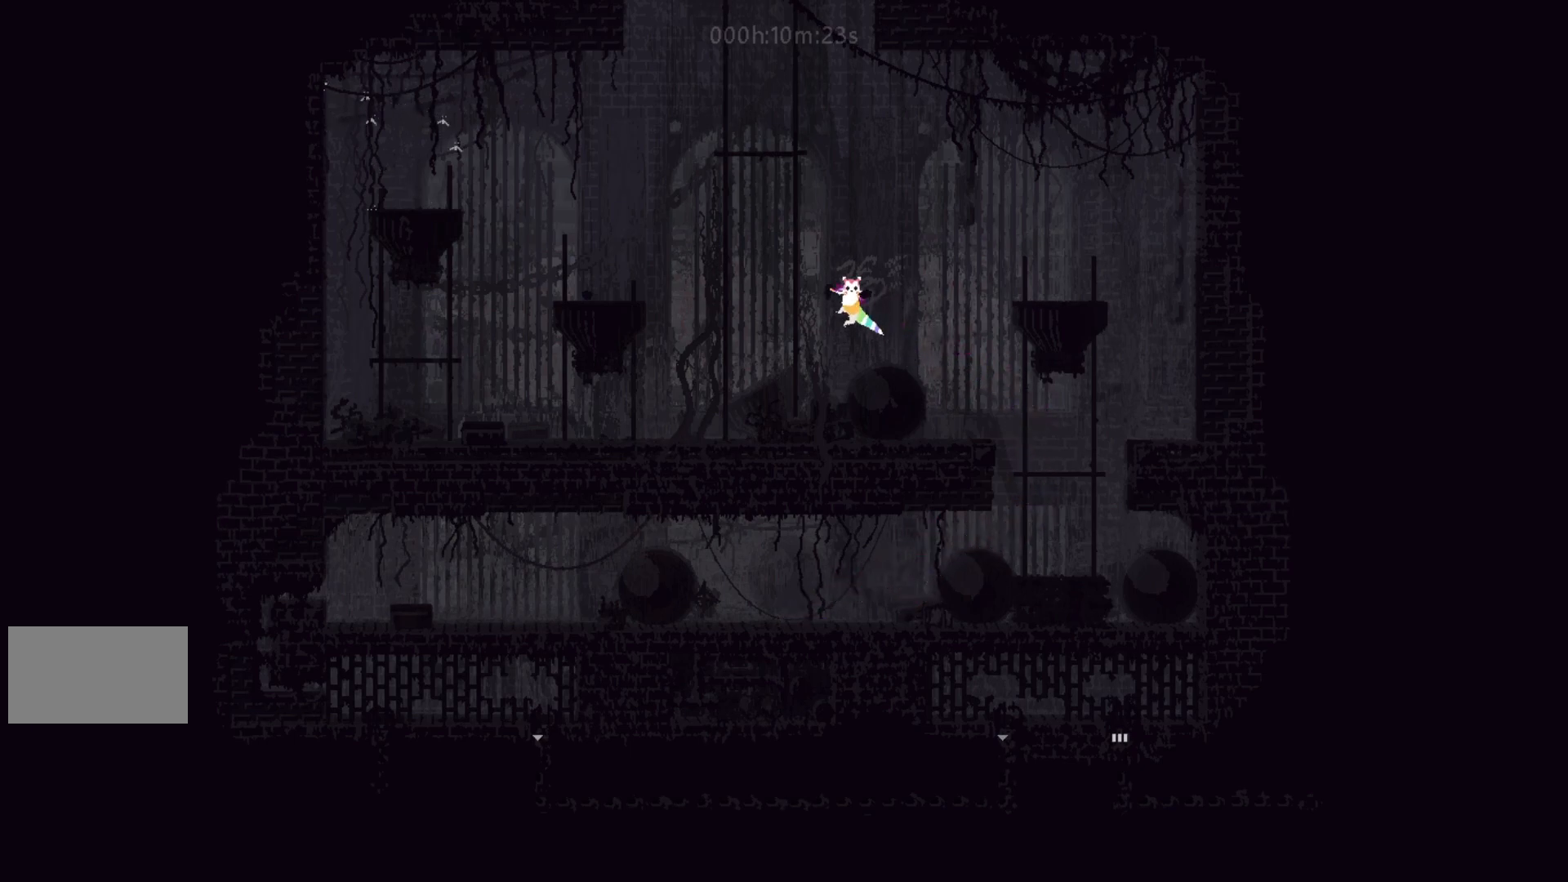
{"keys": ["up"], "events": []}
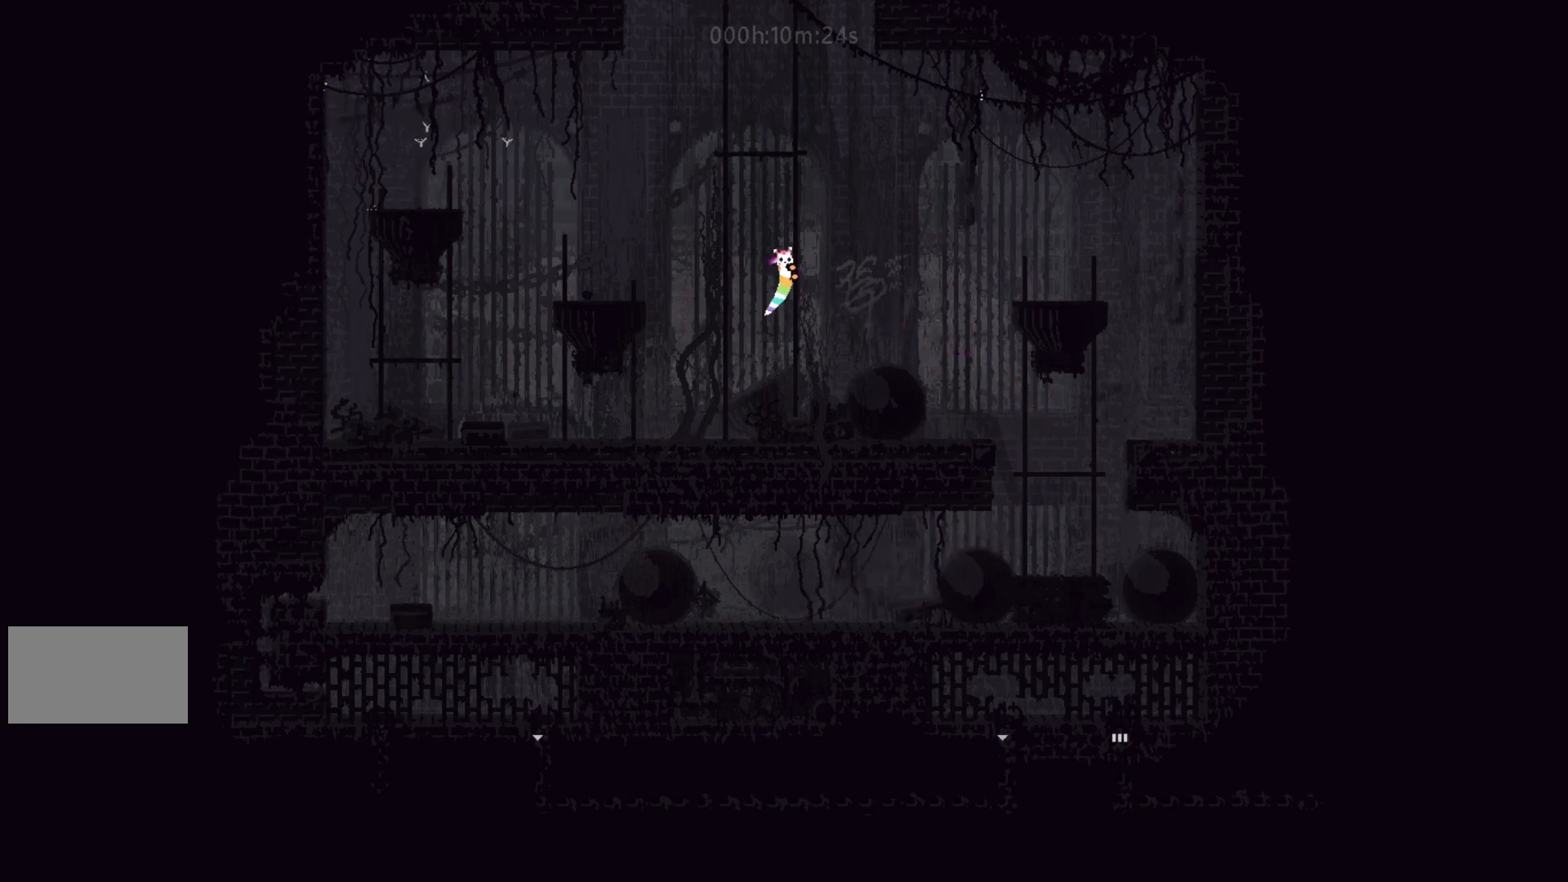
{"keys": ["j", "up"], "events": [[467, "j", "down"]]}
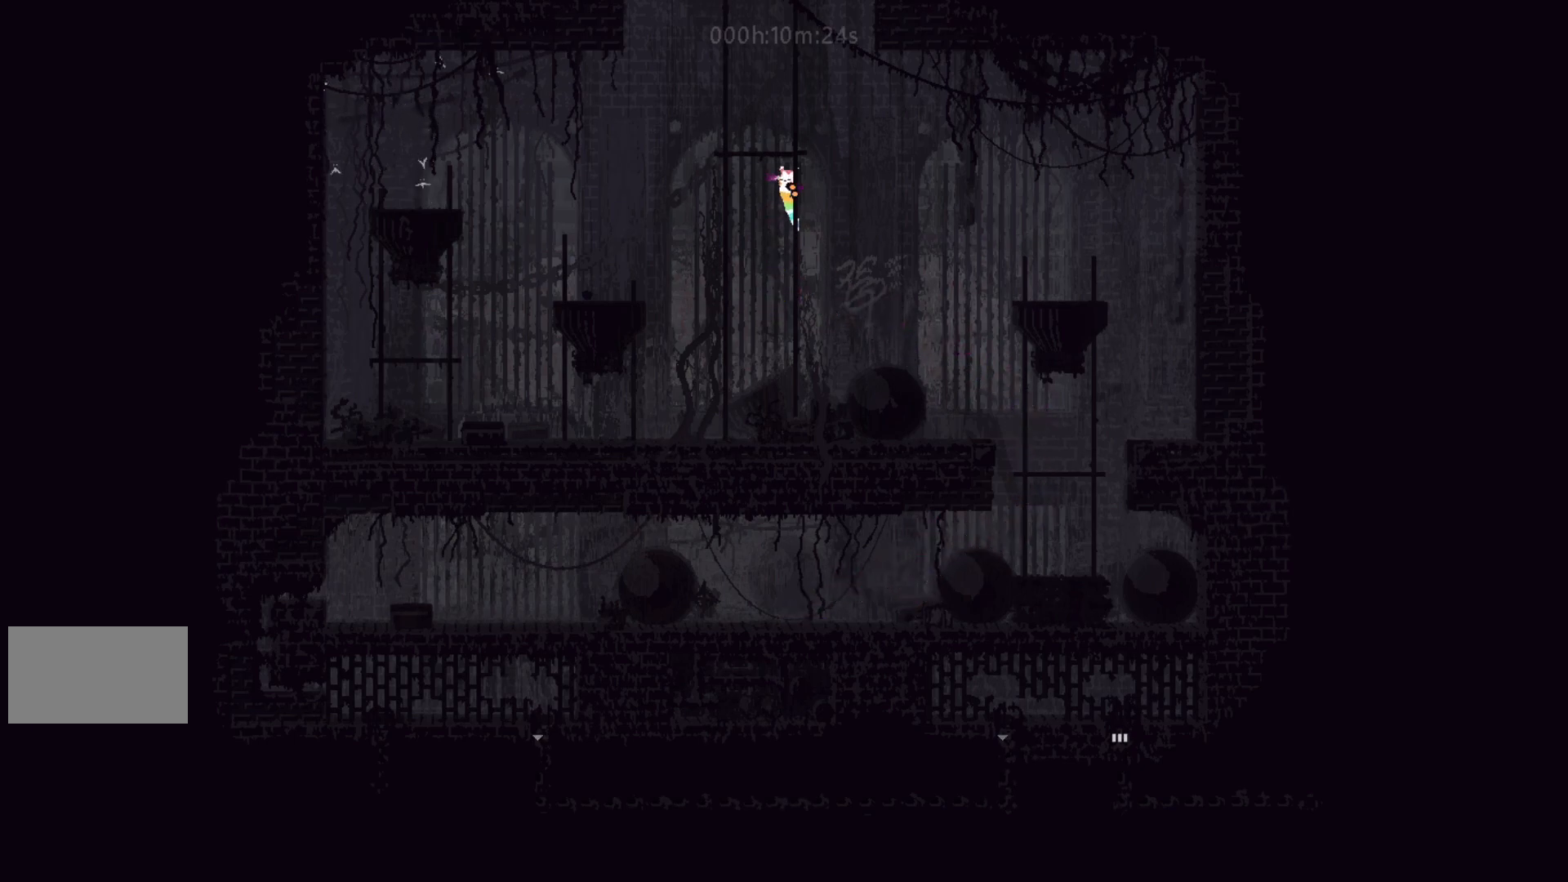
{"keys": ["up"], "events": [[117, "j", "up"], [200, "j", "down"], [217, "left", "down"], [217, "up", "up"], [367, "j", "up"], [367, "up", "down"], [417, "left", "up"]]}
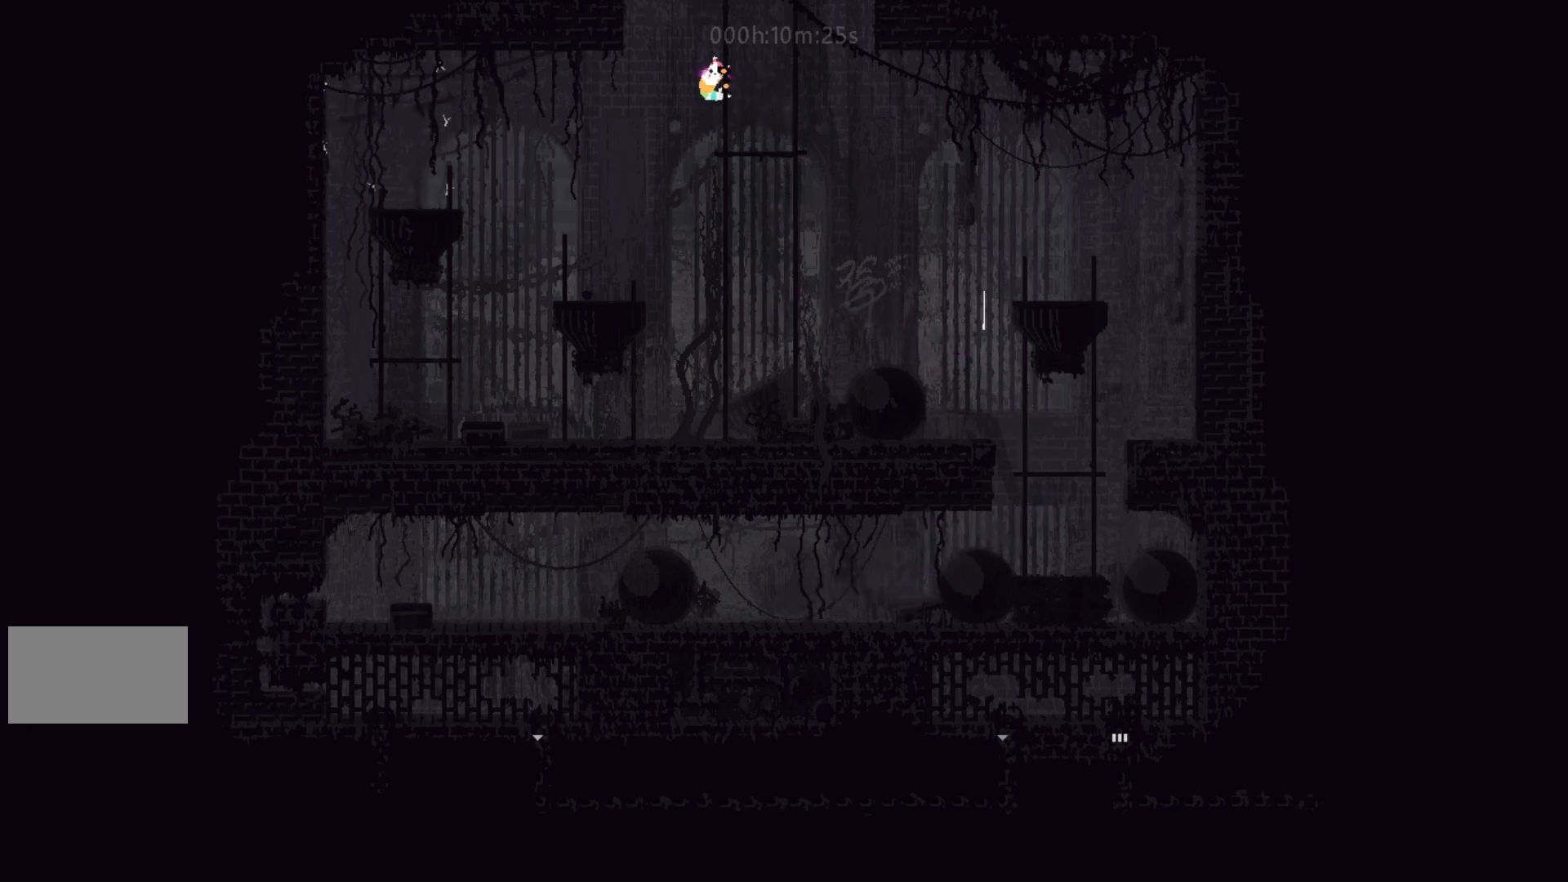
{"keys": ["j", "up"], "events": [[317, "j", "down"]]}
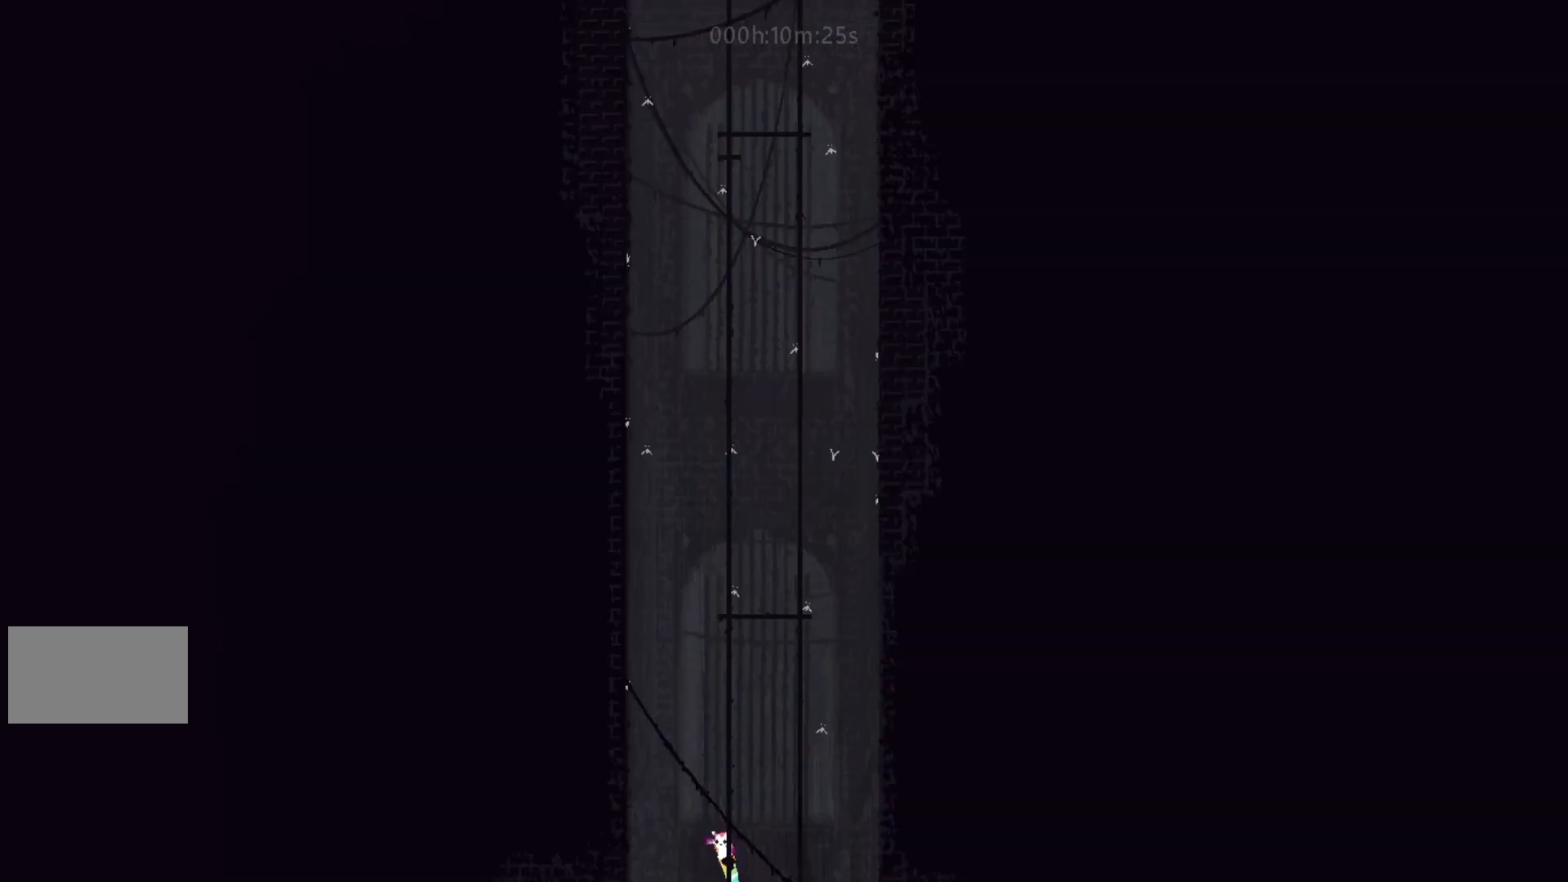
{"keys": ["up"], "events": [[17, "j", "up"], [83, "right", "down"], [117, "j", "down"], [117, "up", "up"], [233, "j", "up"], [250, "up", "down"], [317, "right", "up"]]}
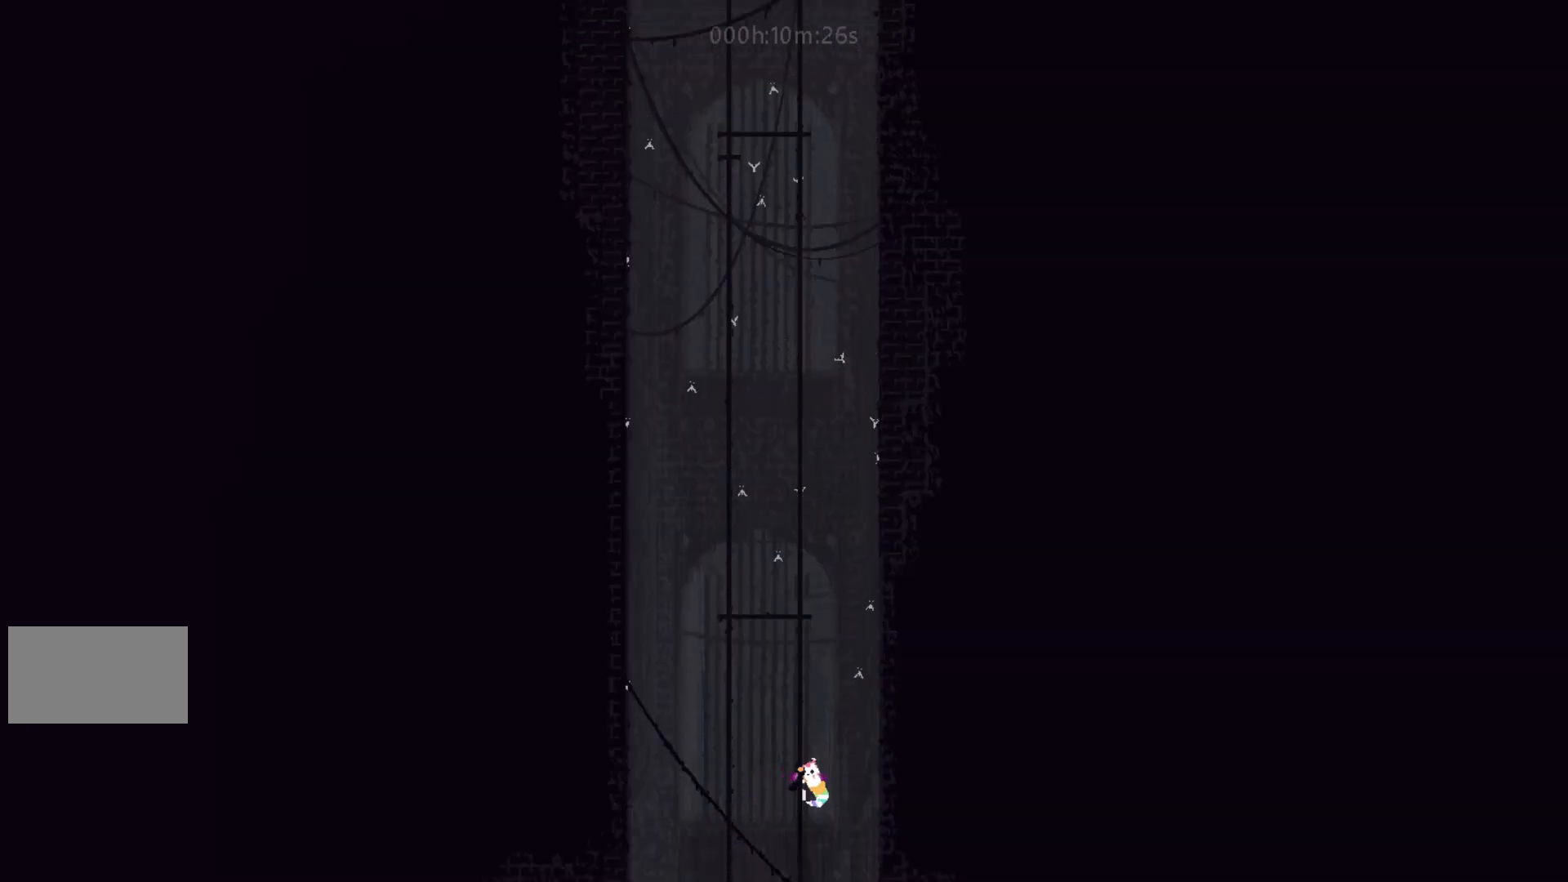
{"keys": ["up"], "events": []}
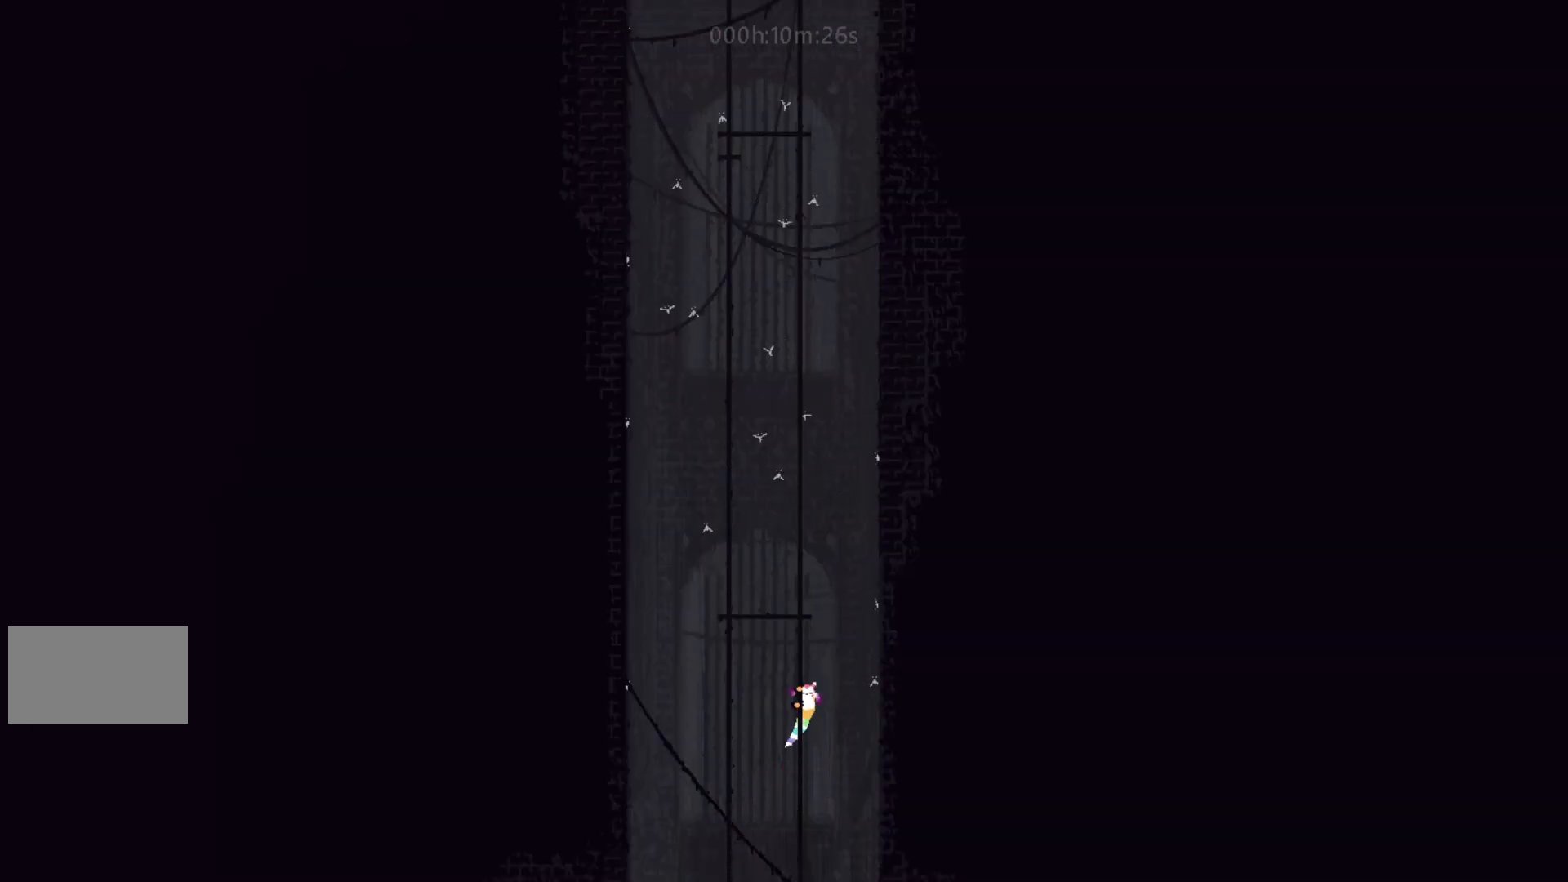
{"keys": ["up"], "events": [[300, "j", "down"], [500, "j", "up"]]}
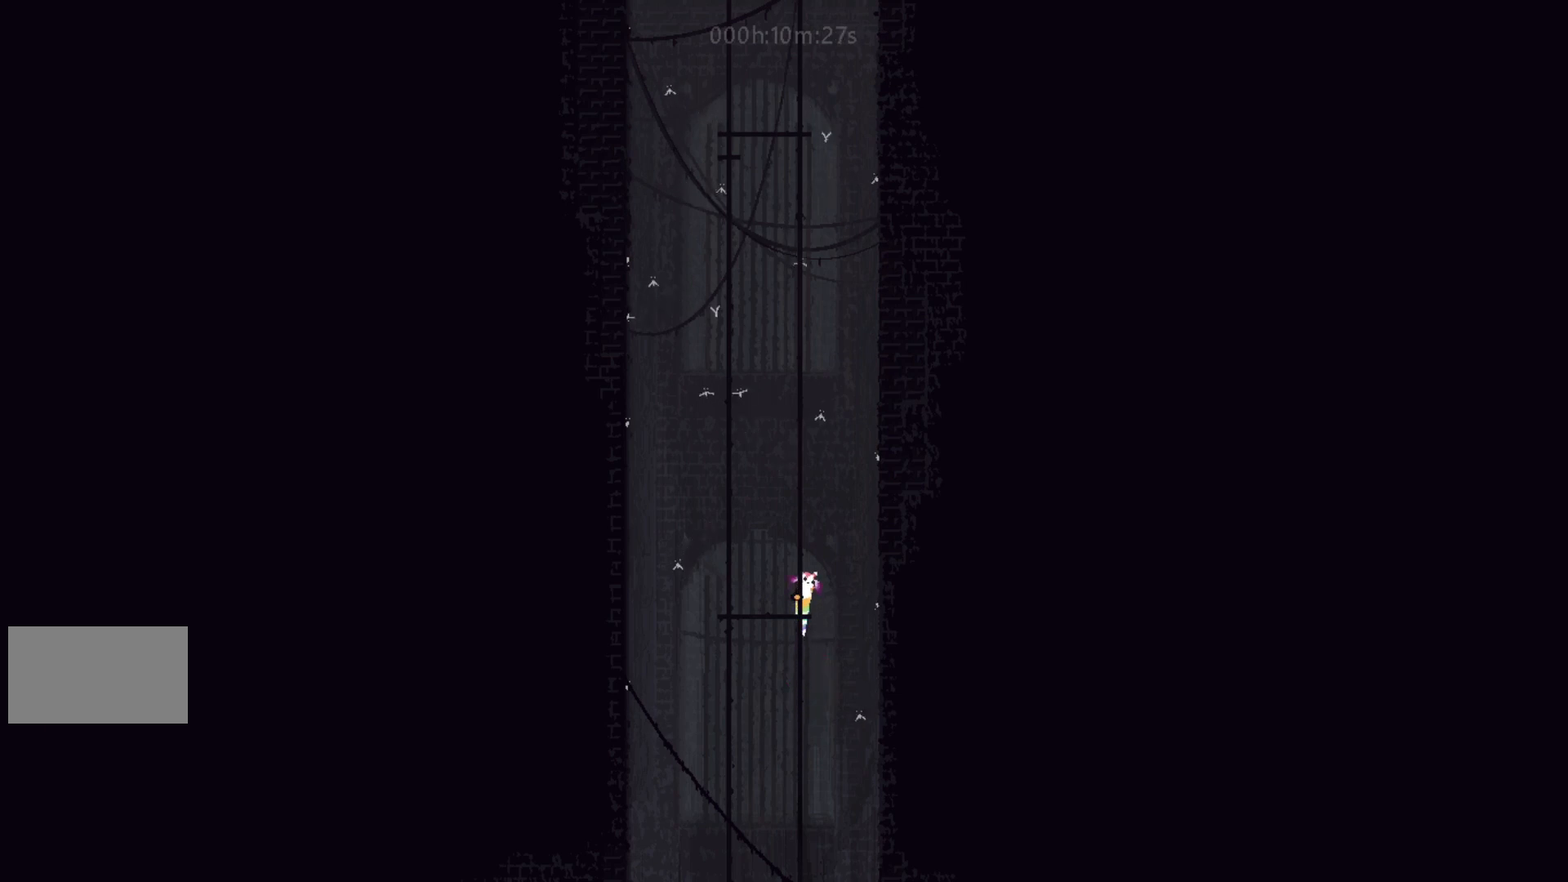
{"keys": ["up"], "events": [[50, "j", "down"], [50, "left", "down"], [50, "up", "up"], [167, "up", "down"], [183, "left", "up"], [217, "j", "up"]]}
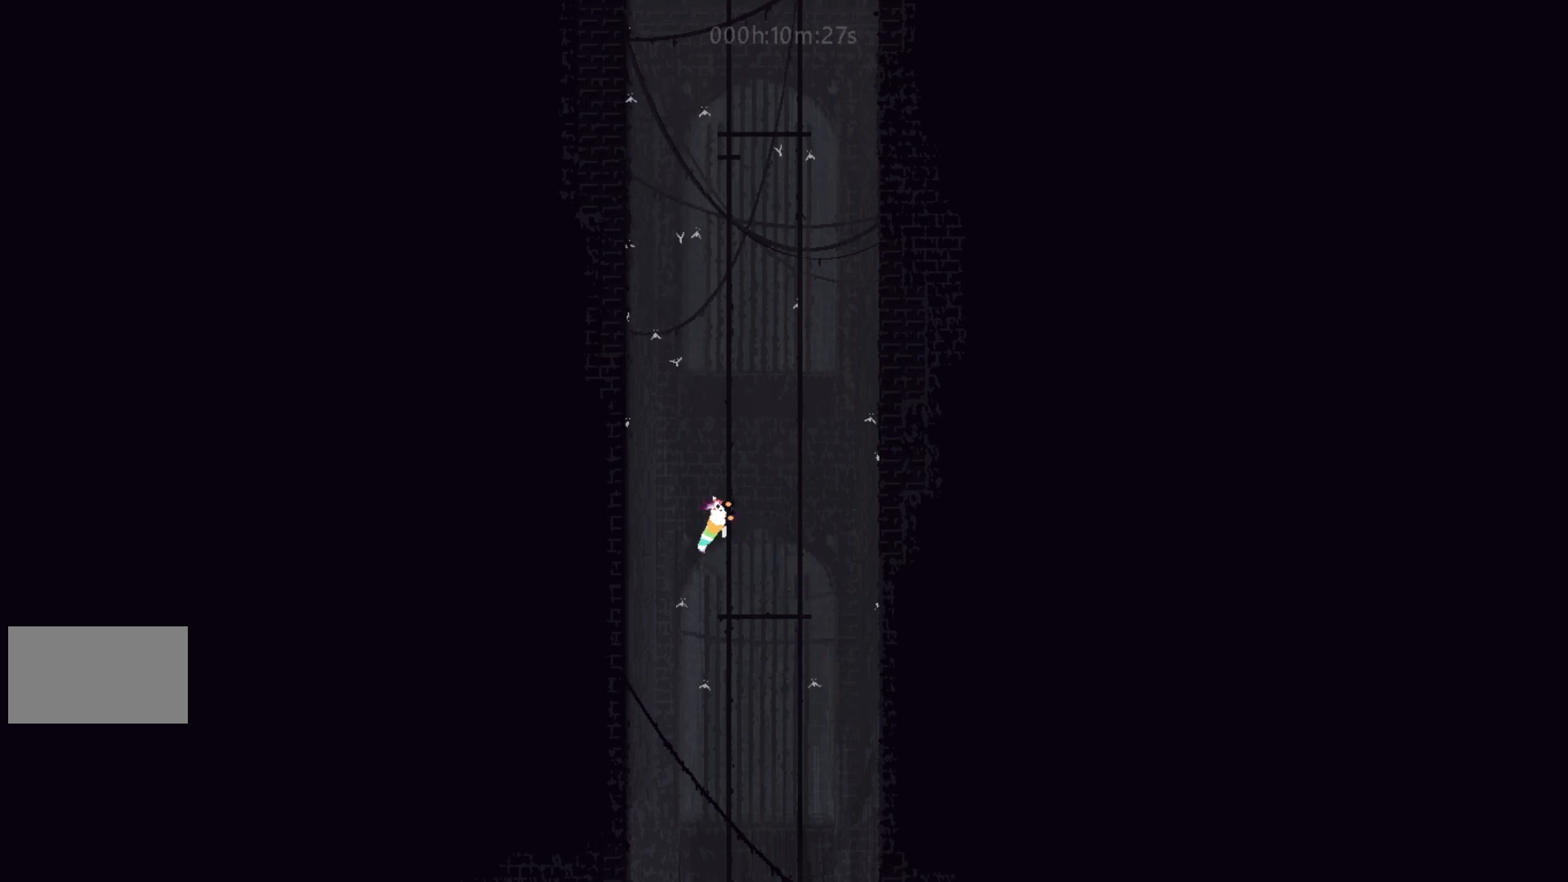
{"keys": ["right", "up"], "events": [[183, "j", "down"], [350, "j", "up"], [400, "j", "down"], [400, "right", "down"], [400, "up", "up"], [500, "j", "up"], [500, "up", "down"]]}
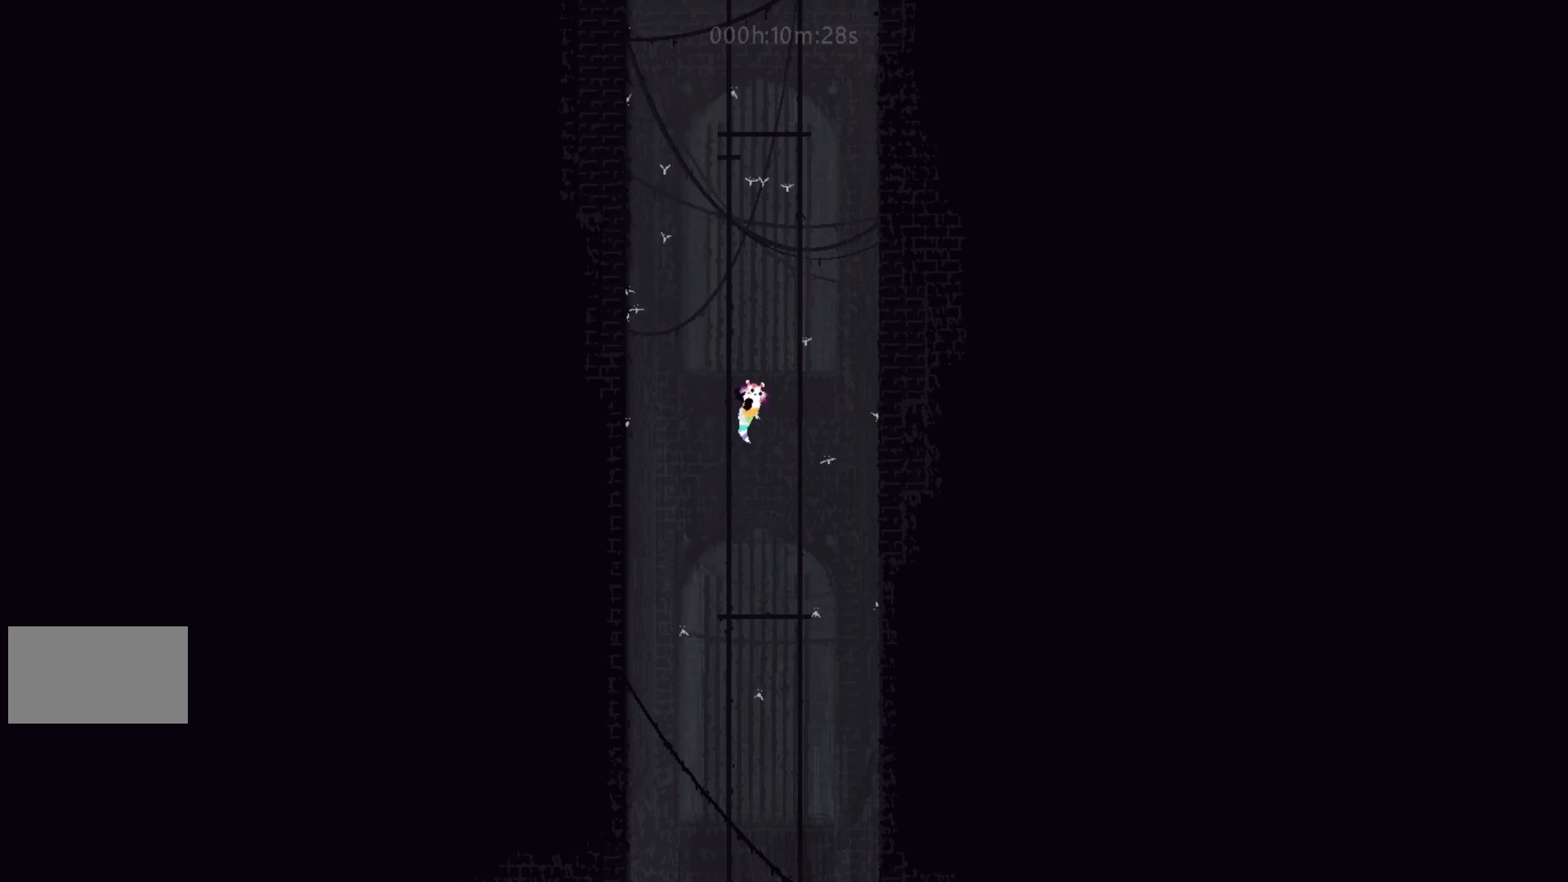
{"keys": ["up"], "events": [[50, "right", "up"]]}
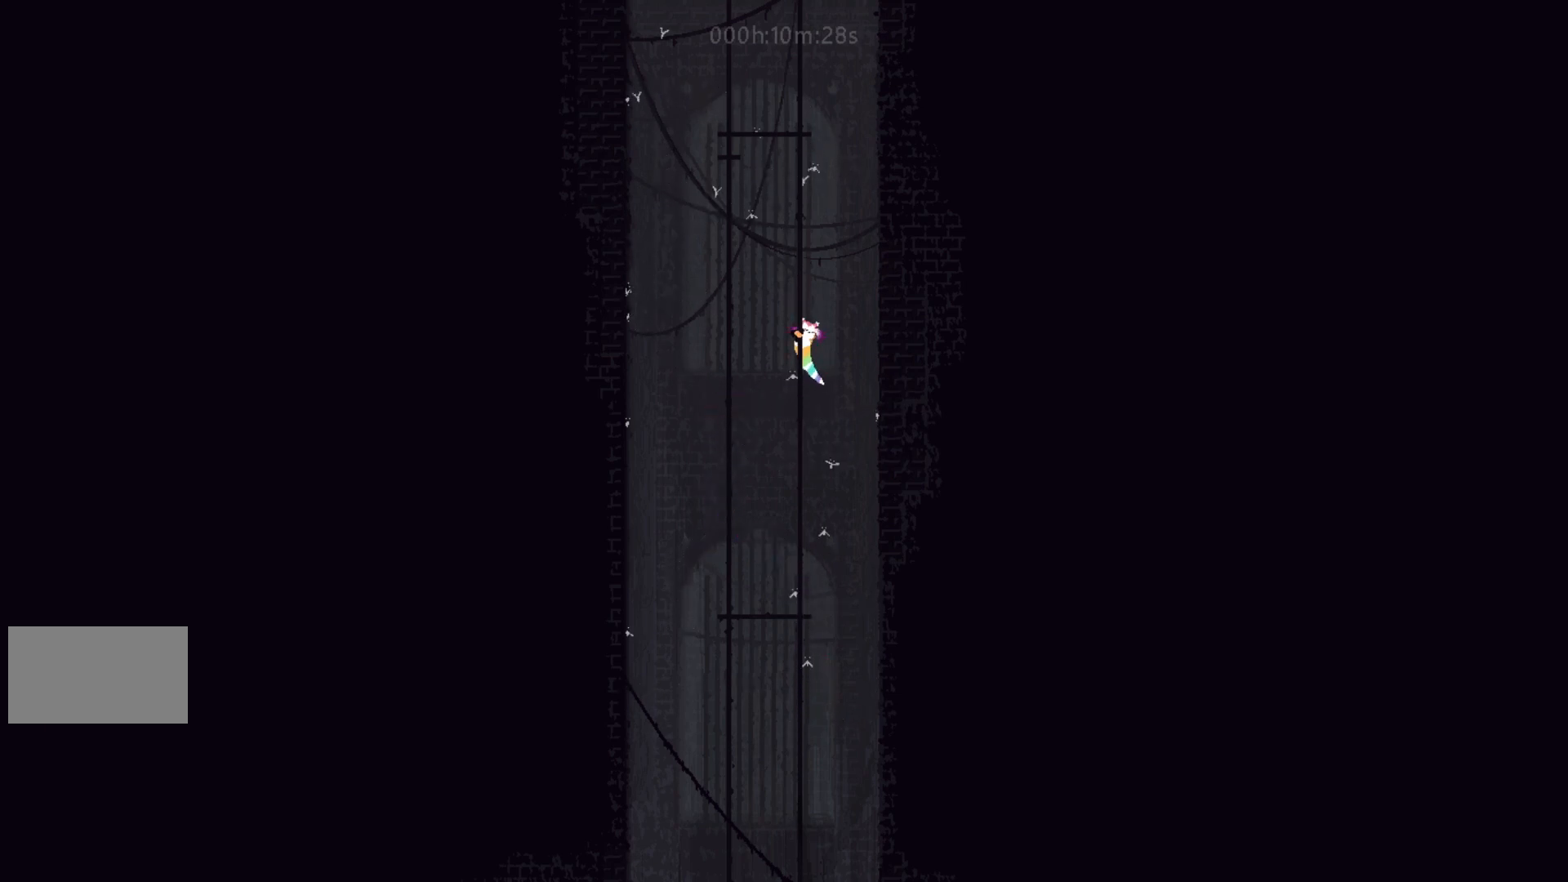
{"keys": ["up"], "events": []}
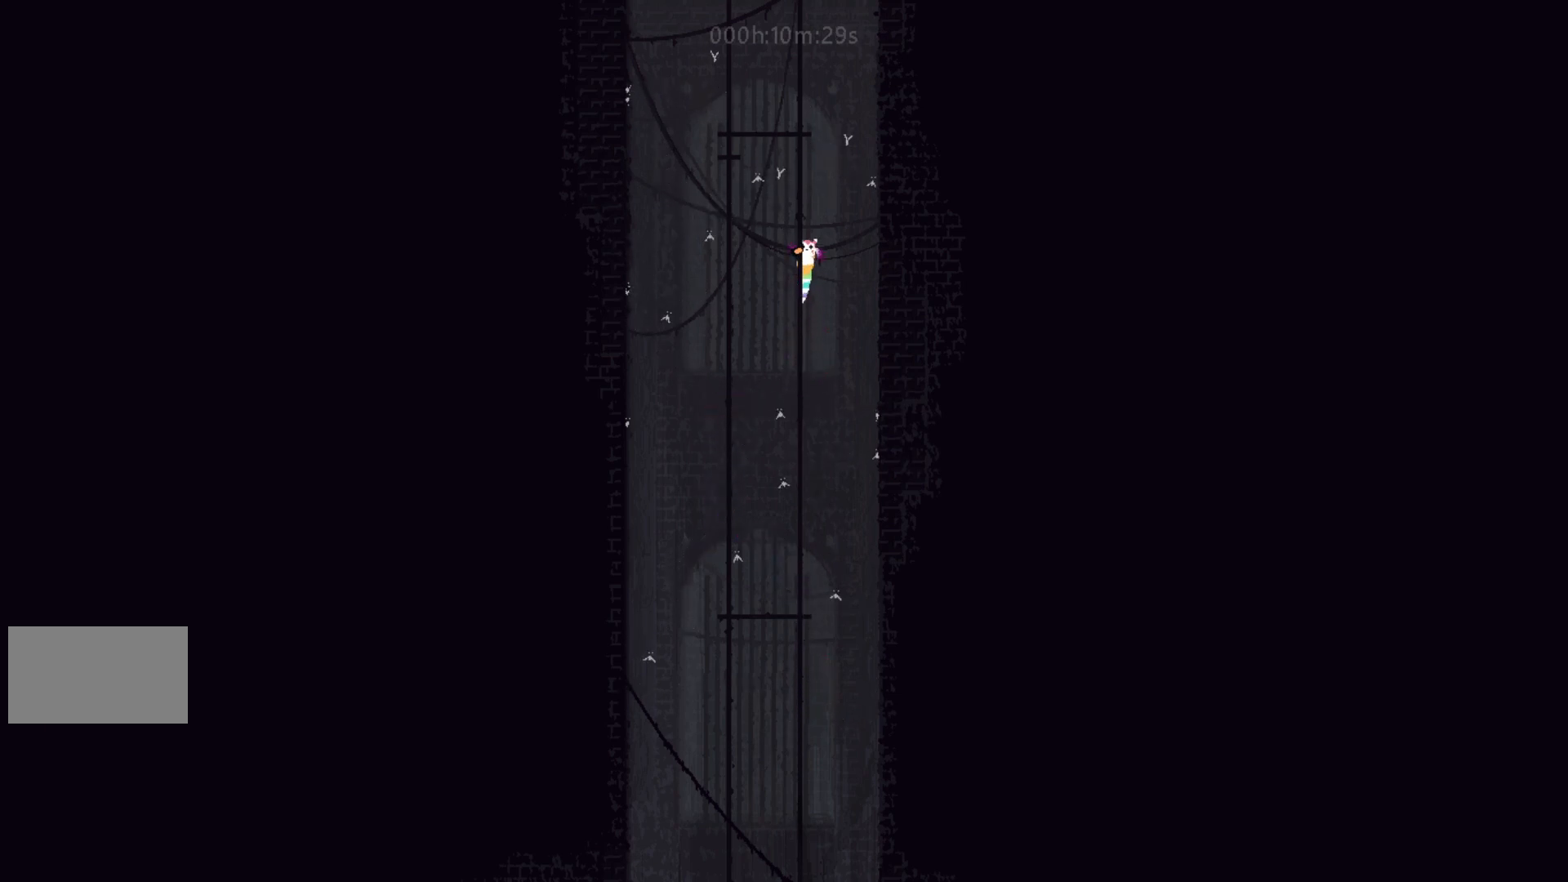
{"keys": ["j", "up"], "events": [[500, "j", "down"]]}
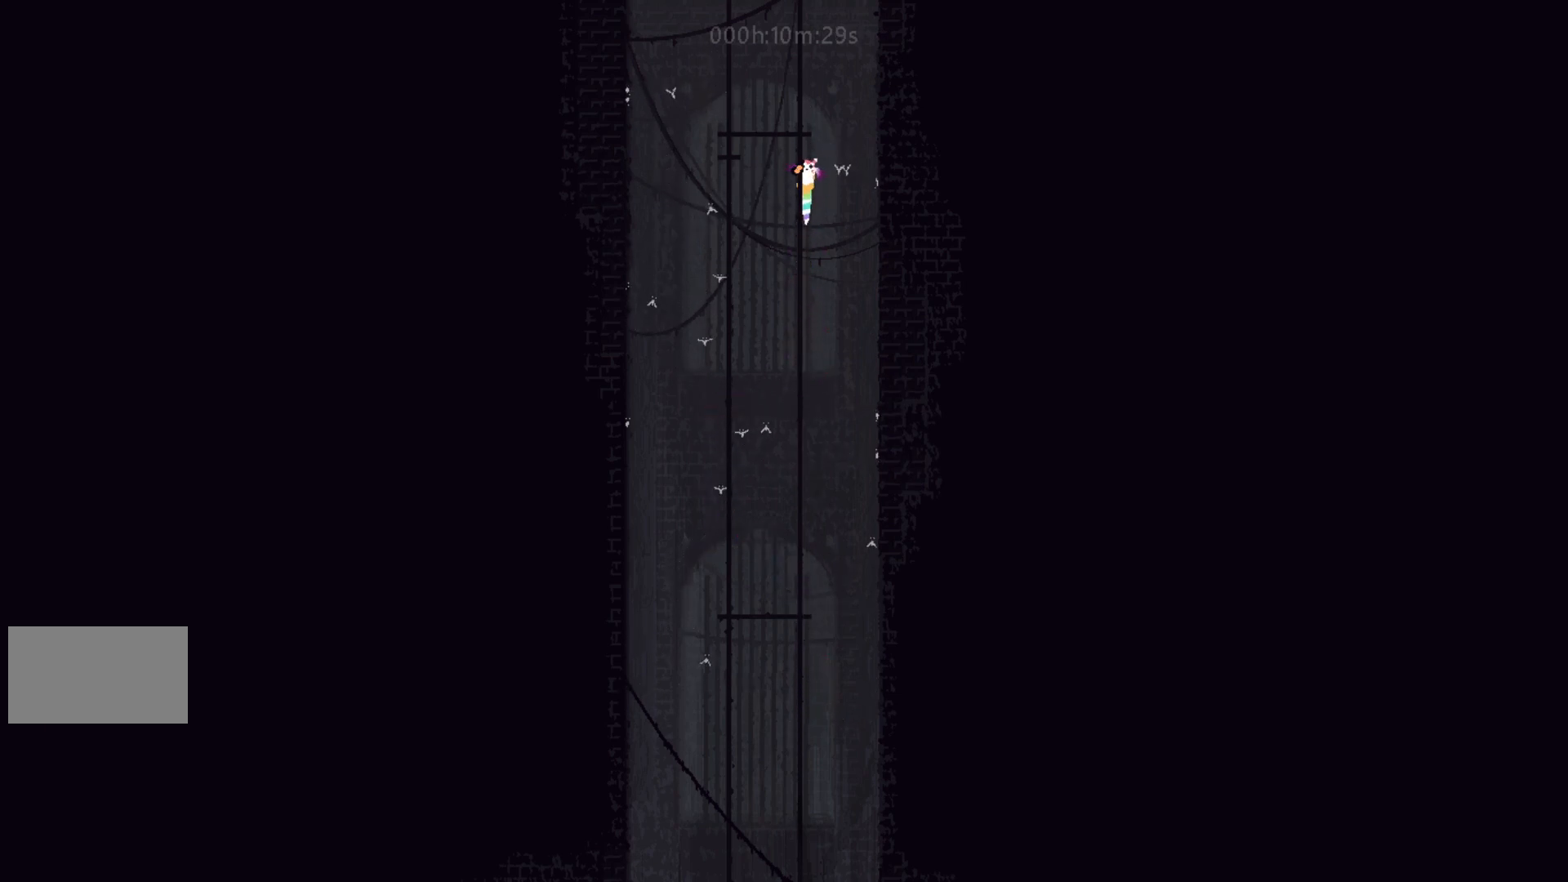
{"keys": ["up"], "events": [[150, "j", "up"], [250, "j", "down"], [250, "left", "down"], [250, "up", "up"], [350, "j", "up"], [367, "up", "down"], [400, "left", "up"]]}
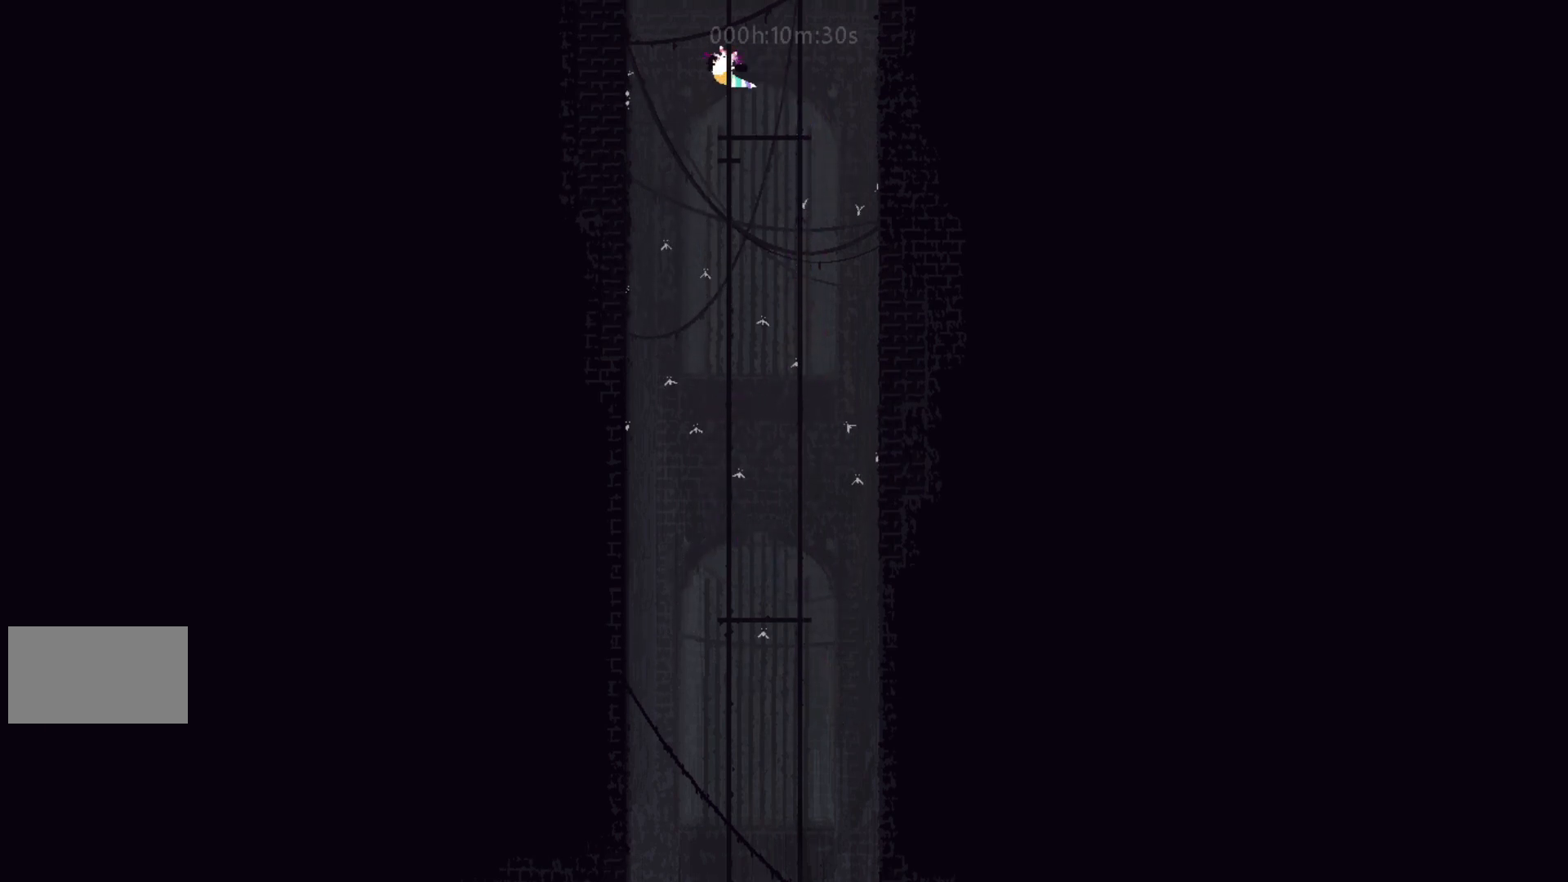
{"keys": ["j", "up"], "events": [[367, "j", "down"]]}
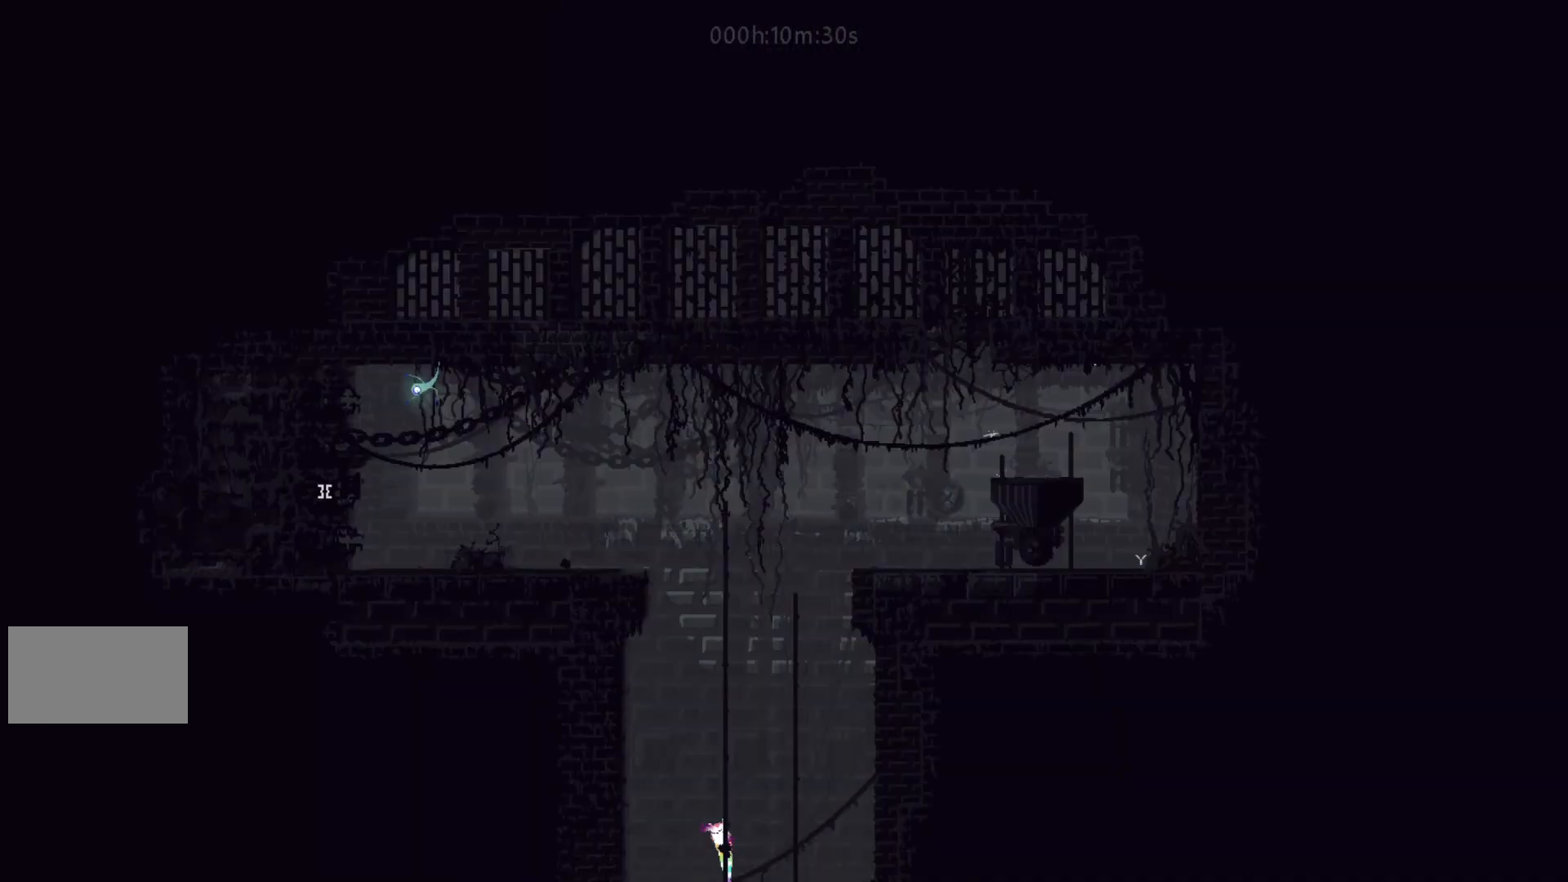
{"keys": ["up"], "events": [[17, "j", "up"], [83, "right", "down"], [100, "up", "up"], [117, "j", "down"], [233, "up", "down"], [250, "j", "up"], [267, "right", "up"]]}
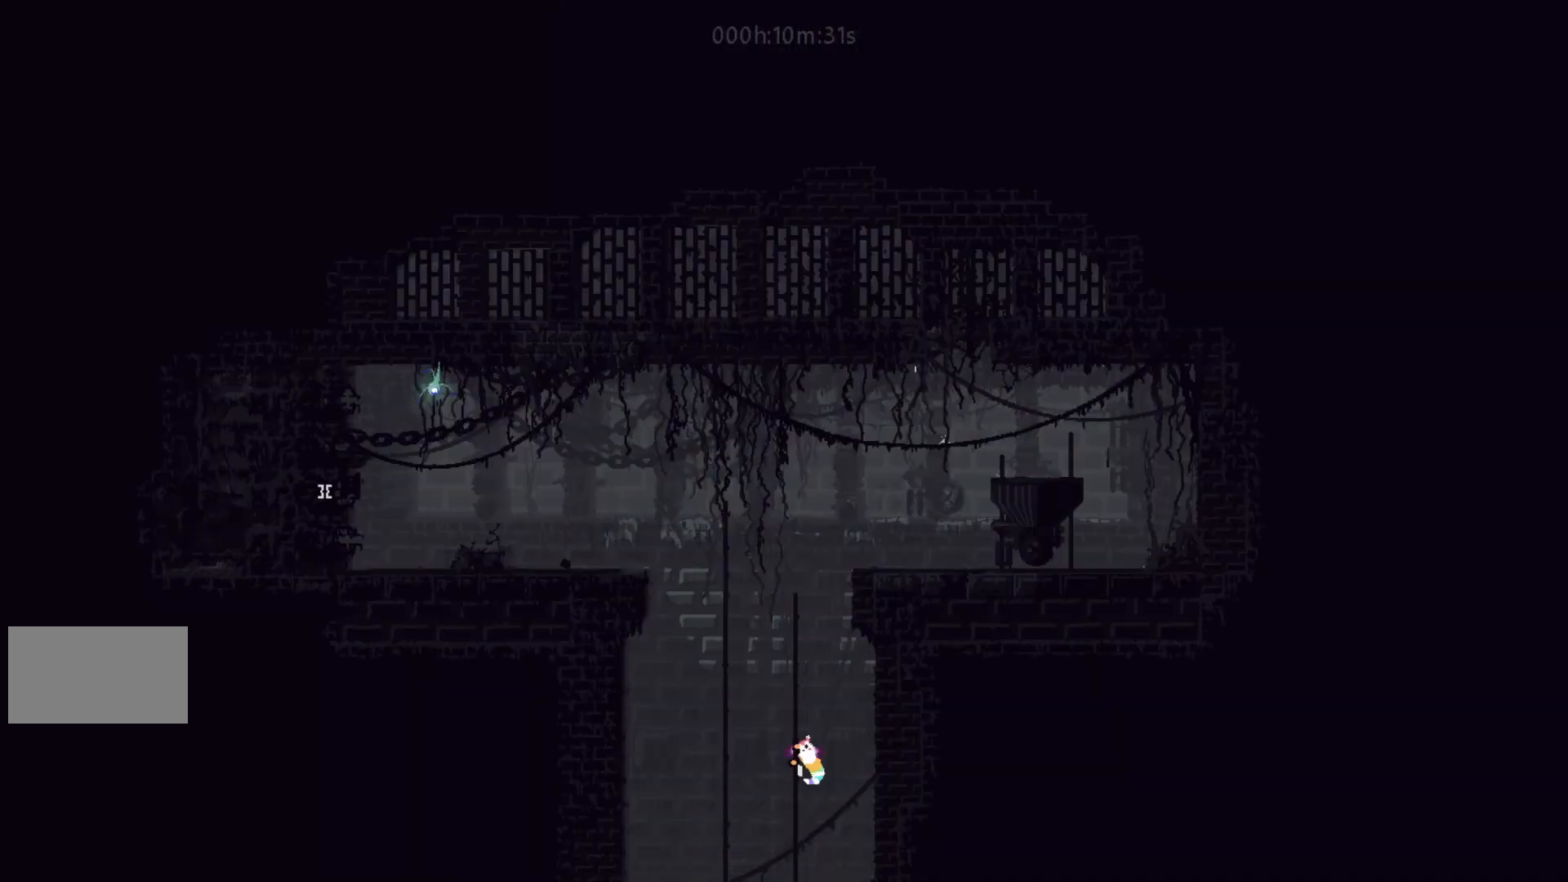
{"keys": ["j", "left"], "events": [[183, "j", "down"], [317, "j", "up"], [367, "left", "down"], [400, "up", "up"], [433, "j", "down"]]}
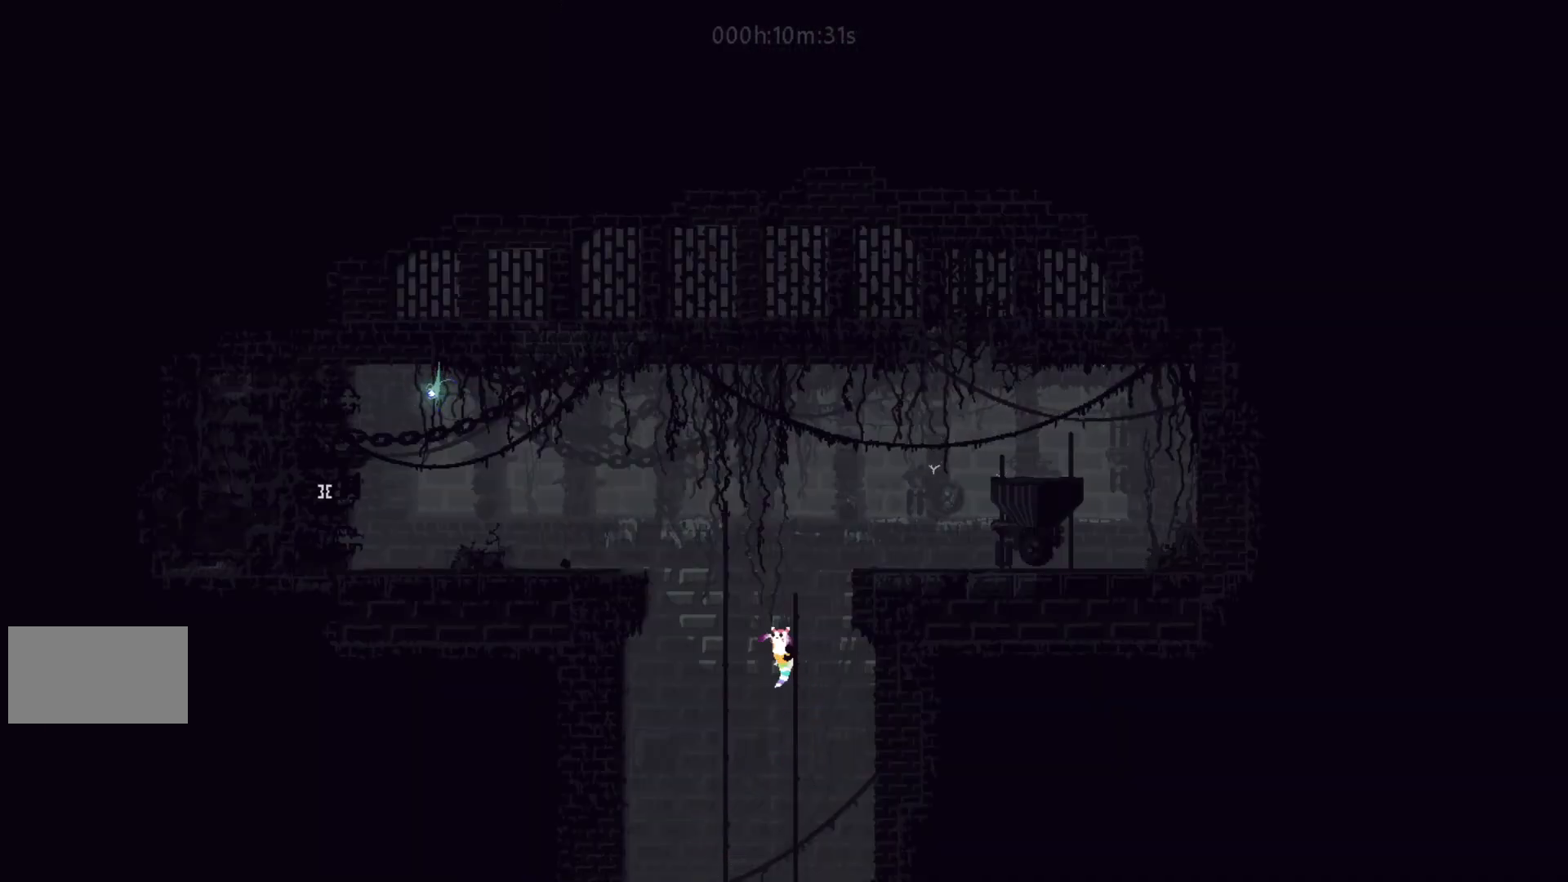
{"keys": ["left"], "events": [[17, "up", "down"], [33, "j", "up"], [50, "left", "up"], [350, "j", "down"], [400, "left", "down"], [417, "up", "up"], [467, "j", "up"]]}
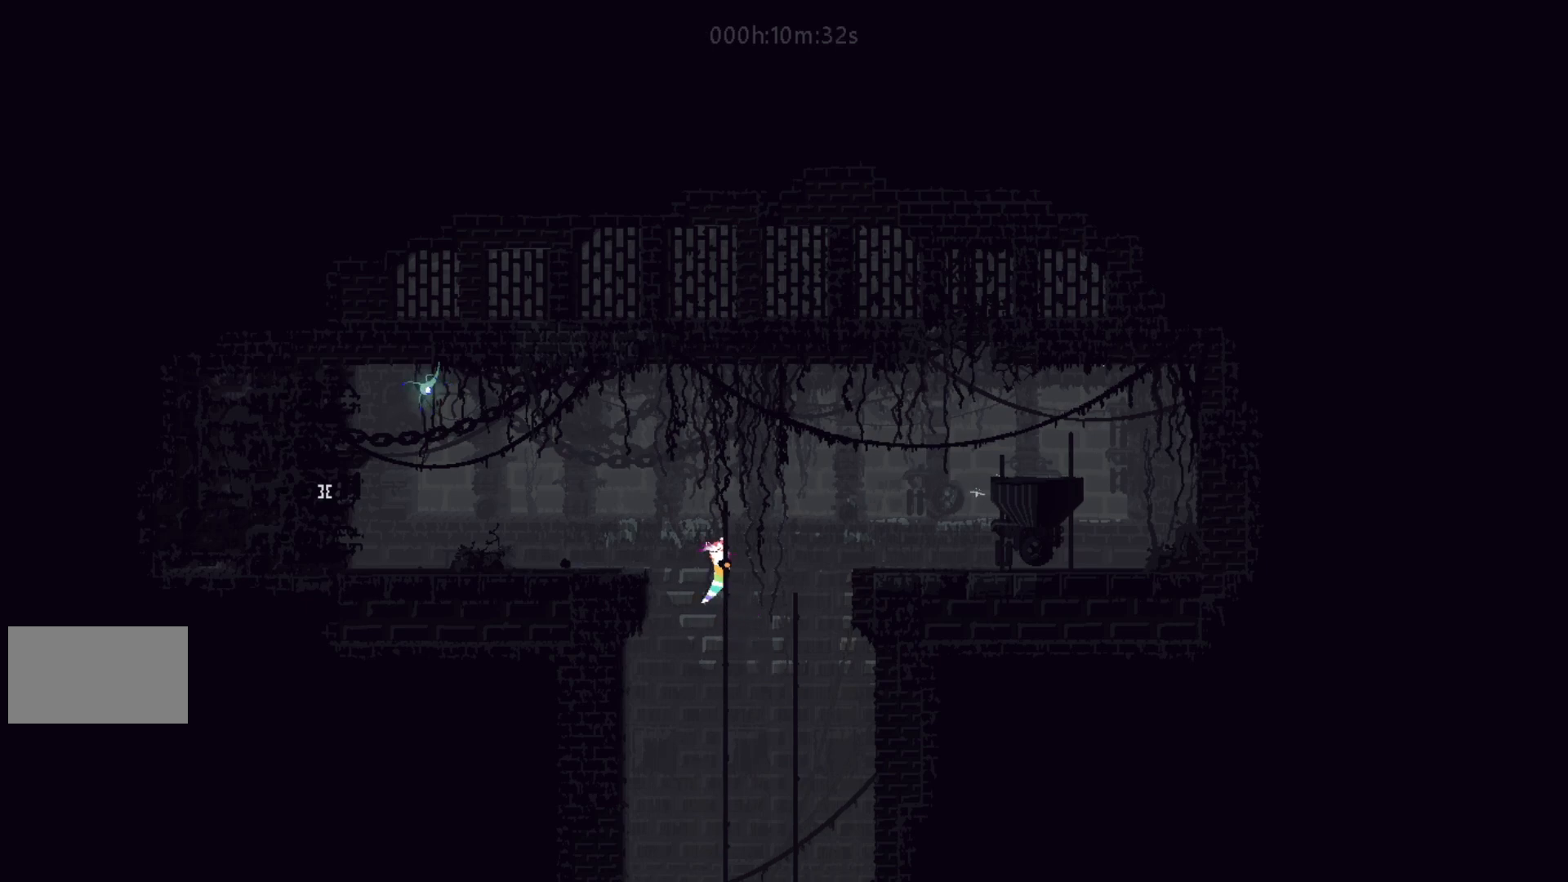
{"keys": ["left"], "events": [[33, "up", "down"], [50, "j", "down"], [117, "left", "up"], [167, "j", "up"], [367, "left", "down"], [417, "up", "up"]]}
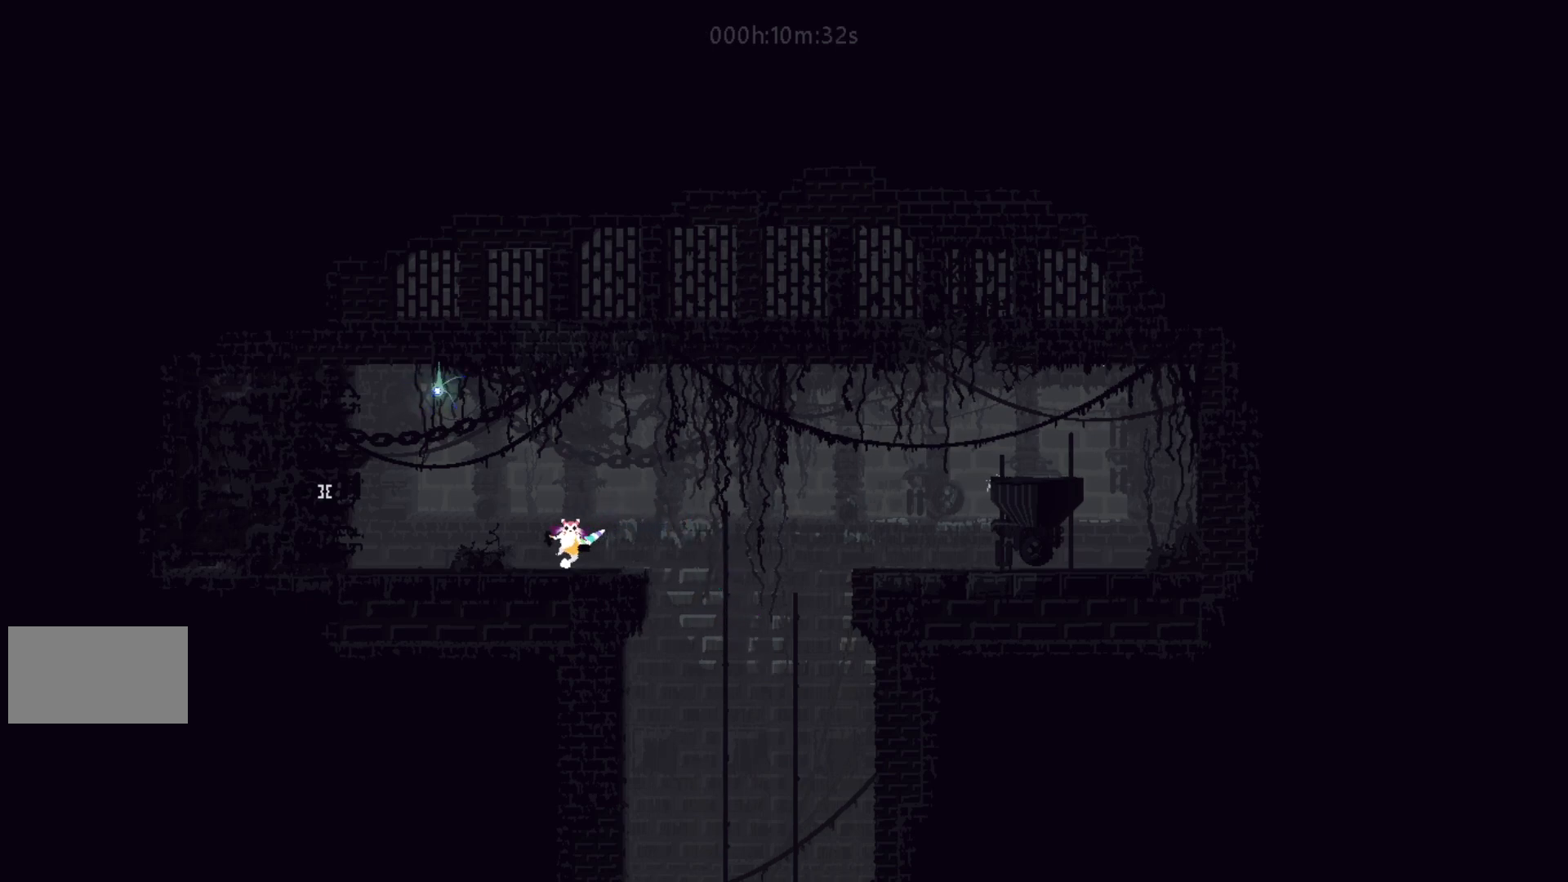
{"keys": ["j", "left"], "events": [[33, "j", "down"], [117, "j", "up"], [133, "left", "up"], [433, "left", "down"], [483, "j", "down"]]}
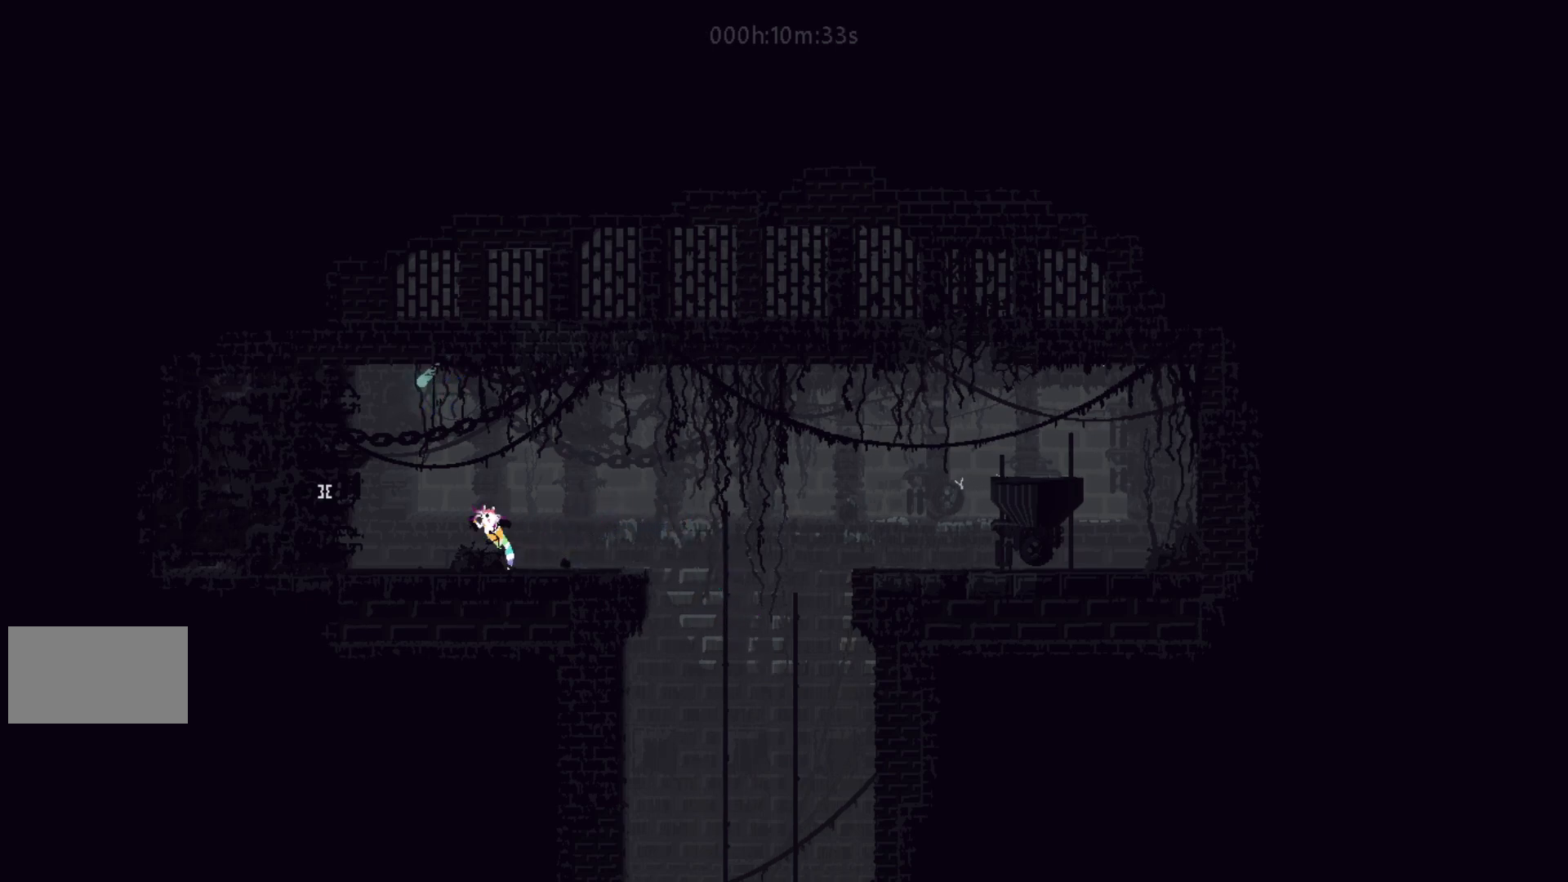
{"keys": ["left"], "events": [[83, "j", "up"]]}
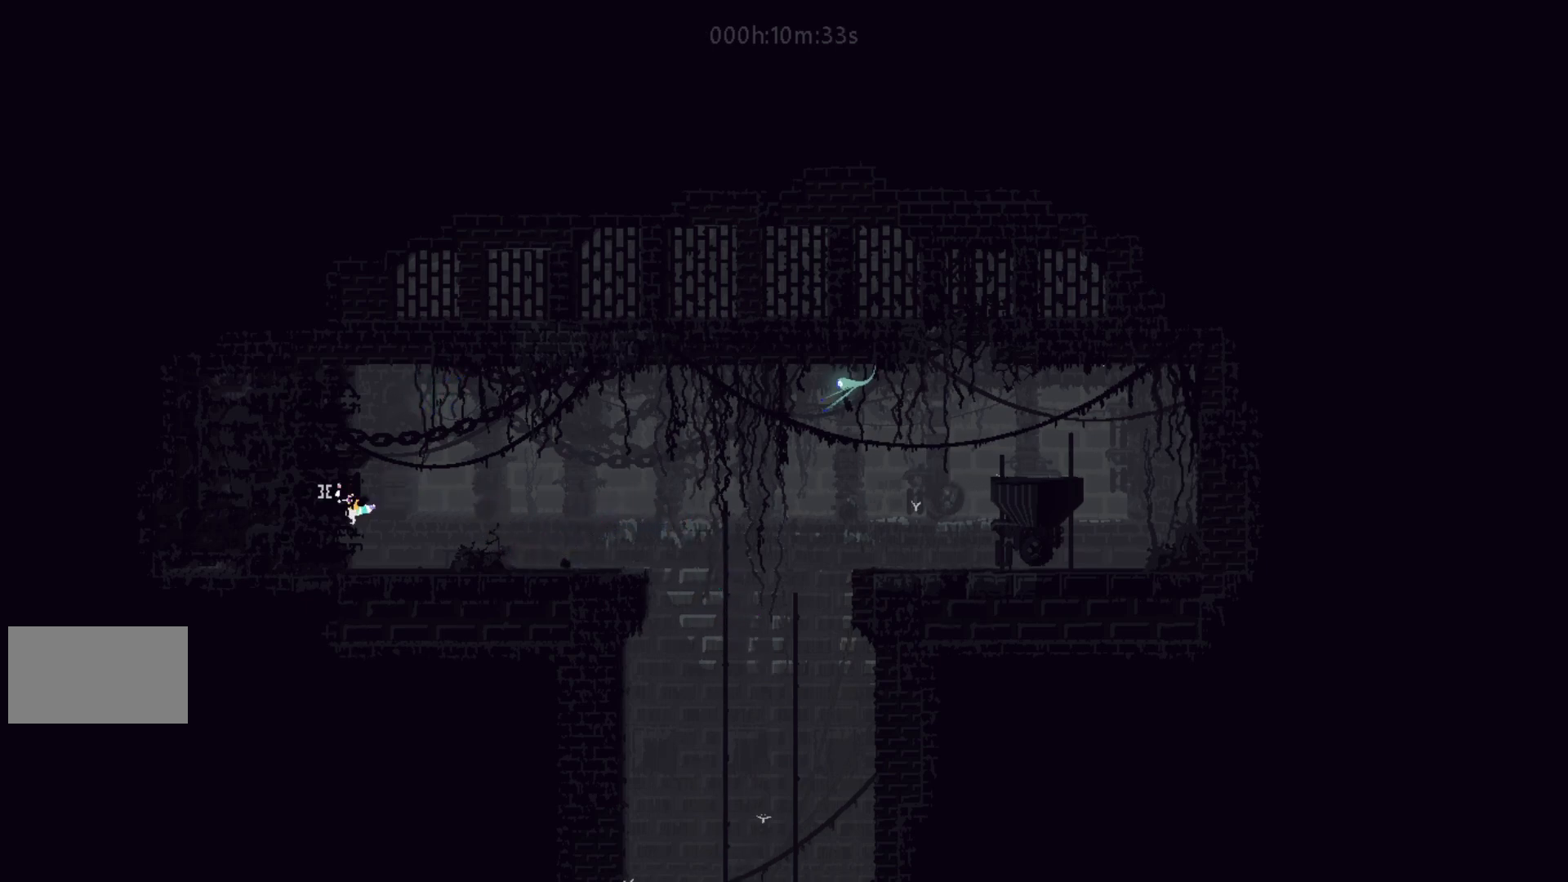
{"keys": ["left"], "events": []}
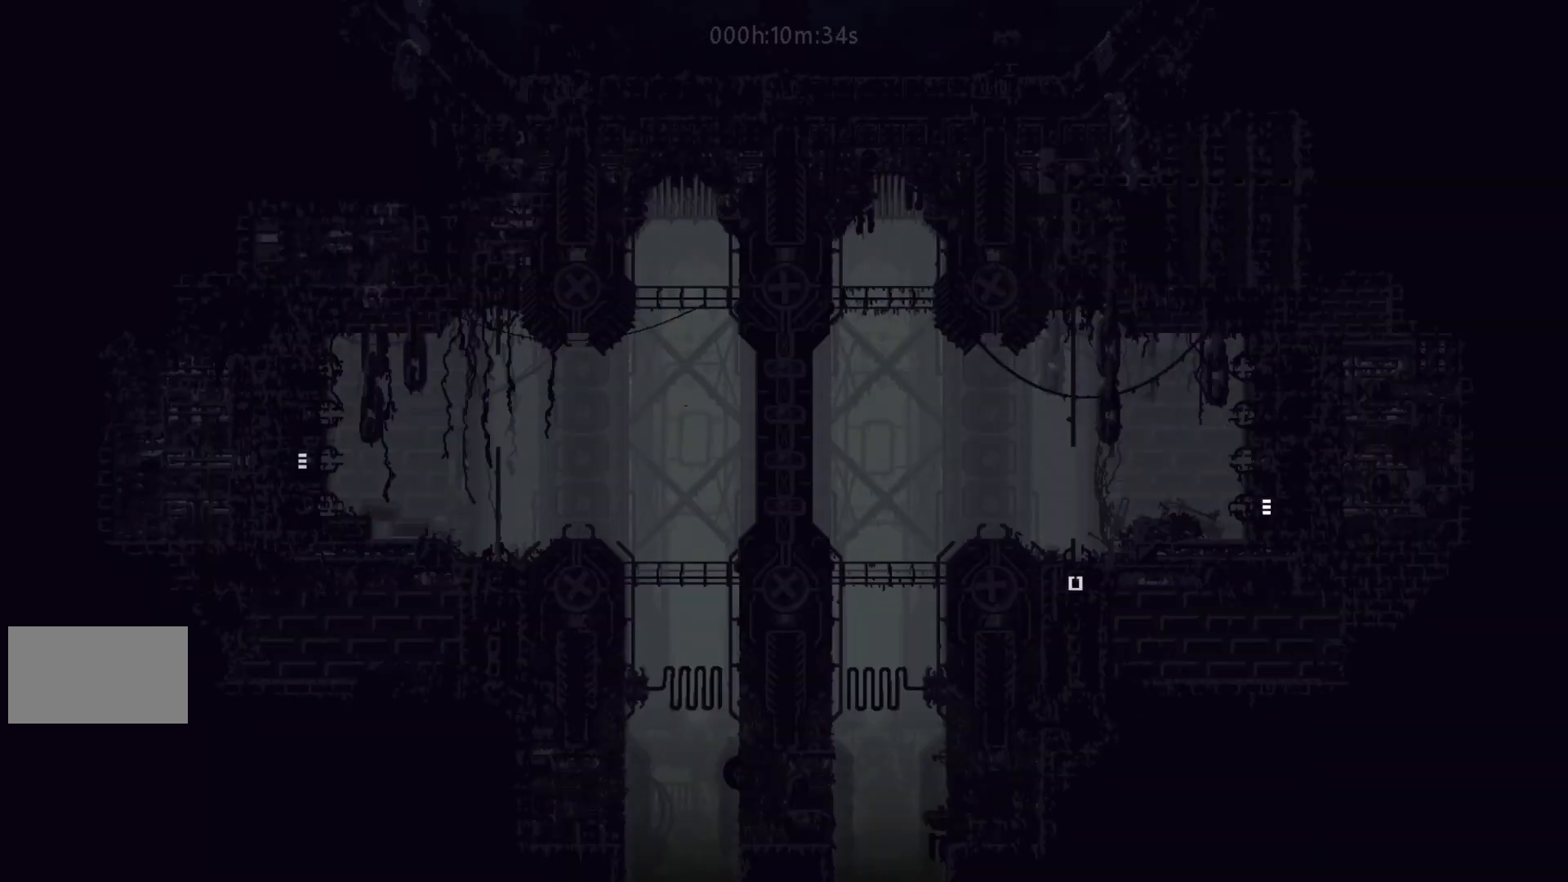
{"keys": ["j", "up"], "events": [[100, "left", "up"], [167, "left", "down"], [267, "j", "down"], [417, "j", "up"], [450, "j", "down"], [467, "up", "down"], [500, "left", "up"]]}
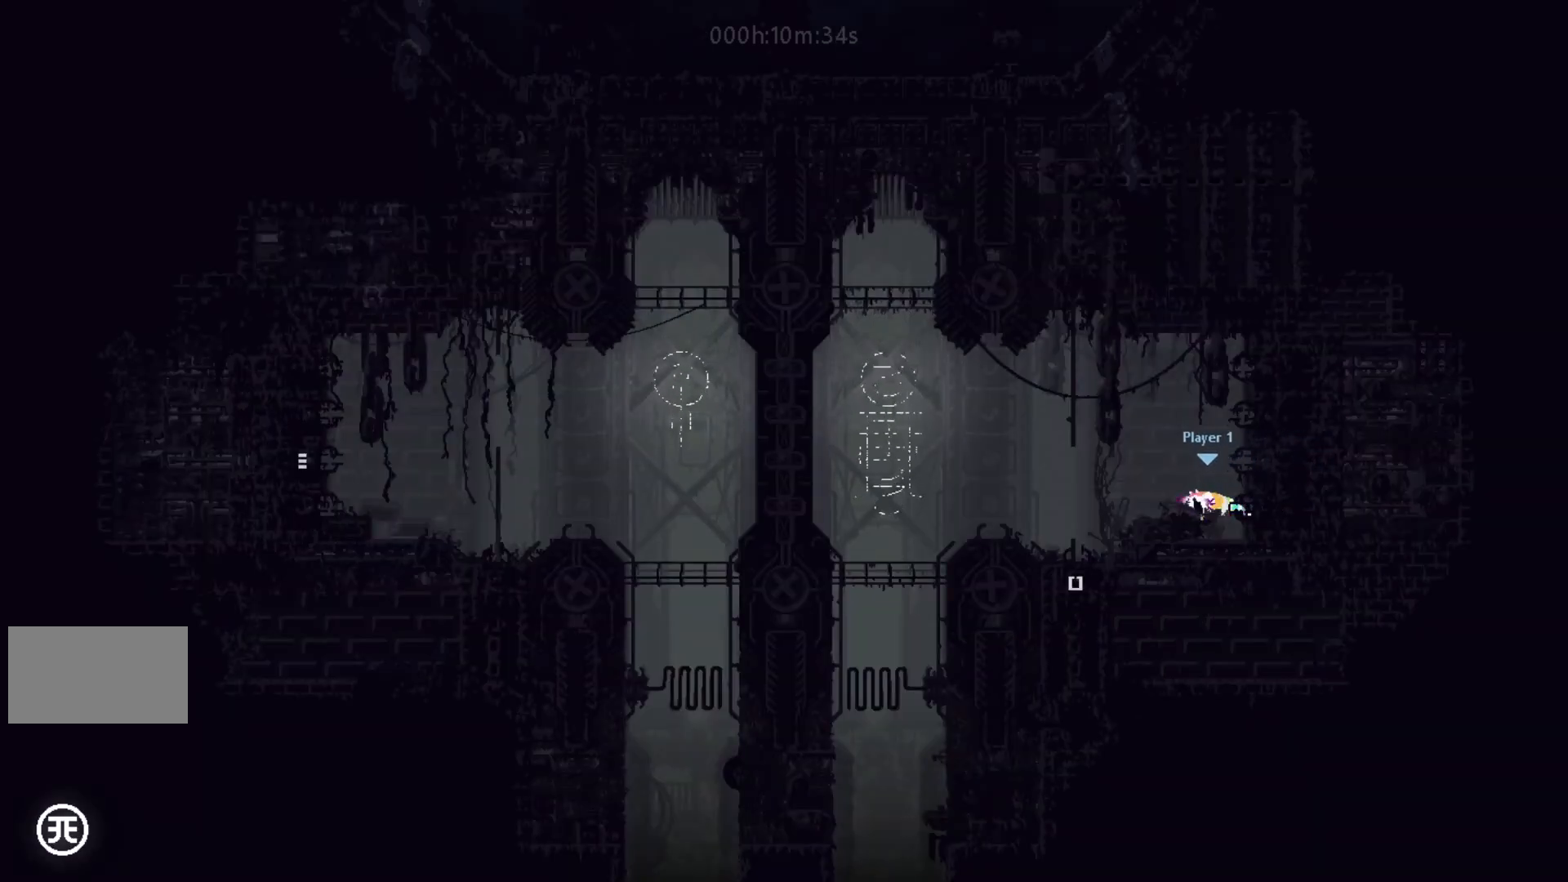
{"keys": ["left"], "events": [[67, "left", "down"], [100, "j", "up"], [117, "up", "up"]]}
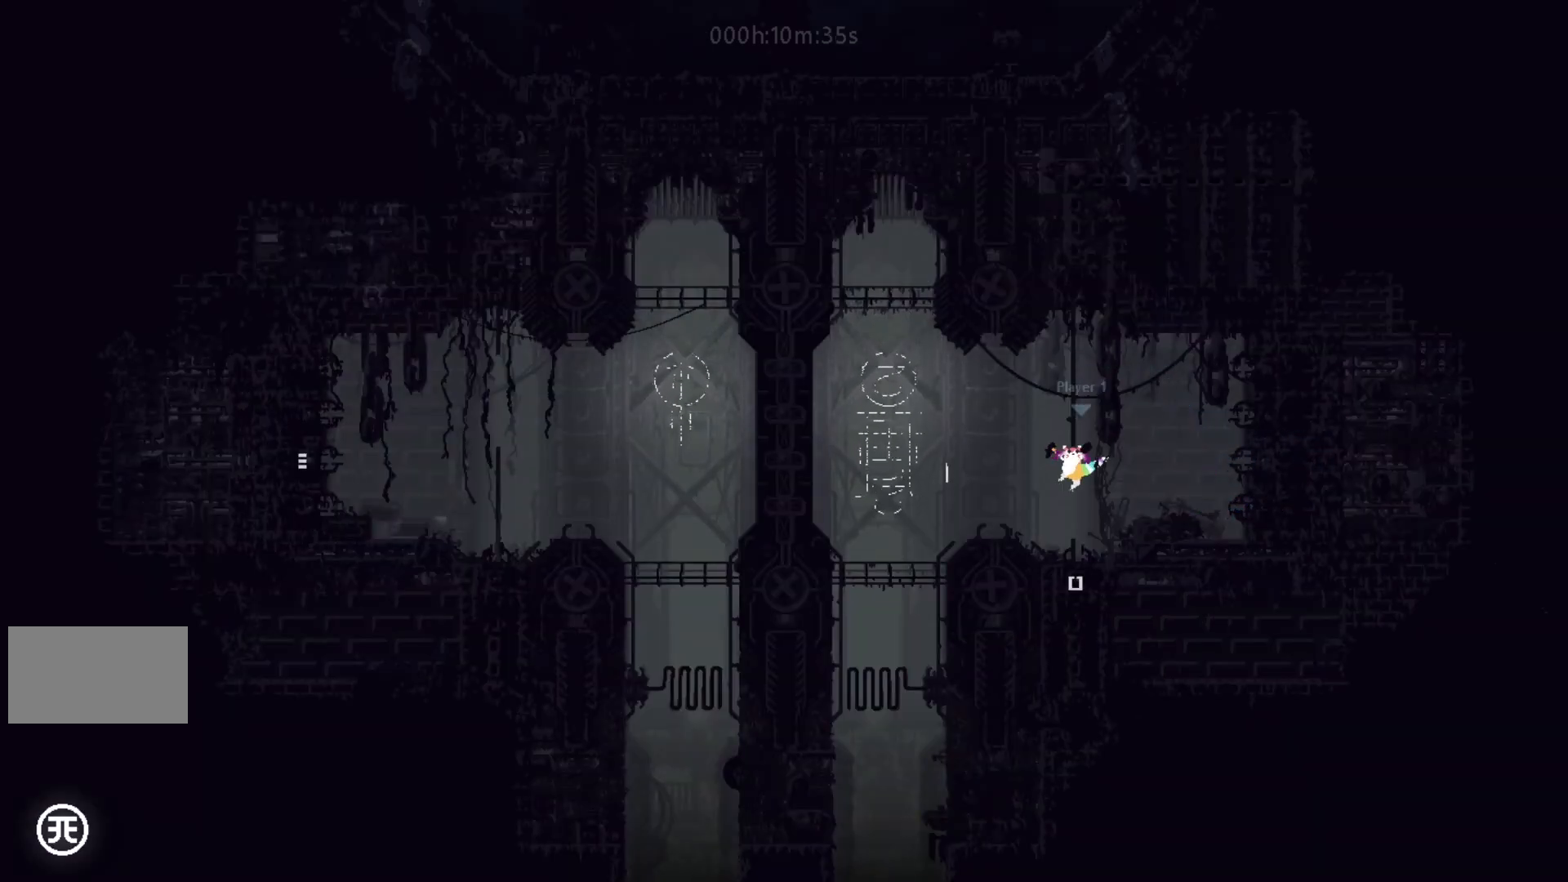
{"keys": [], "events": [[117, "j", "down"], [217, "j", "up"], [333, "left", "up"]]}